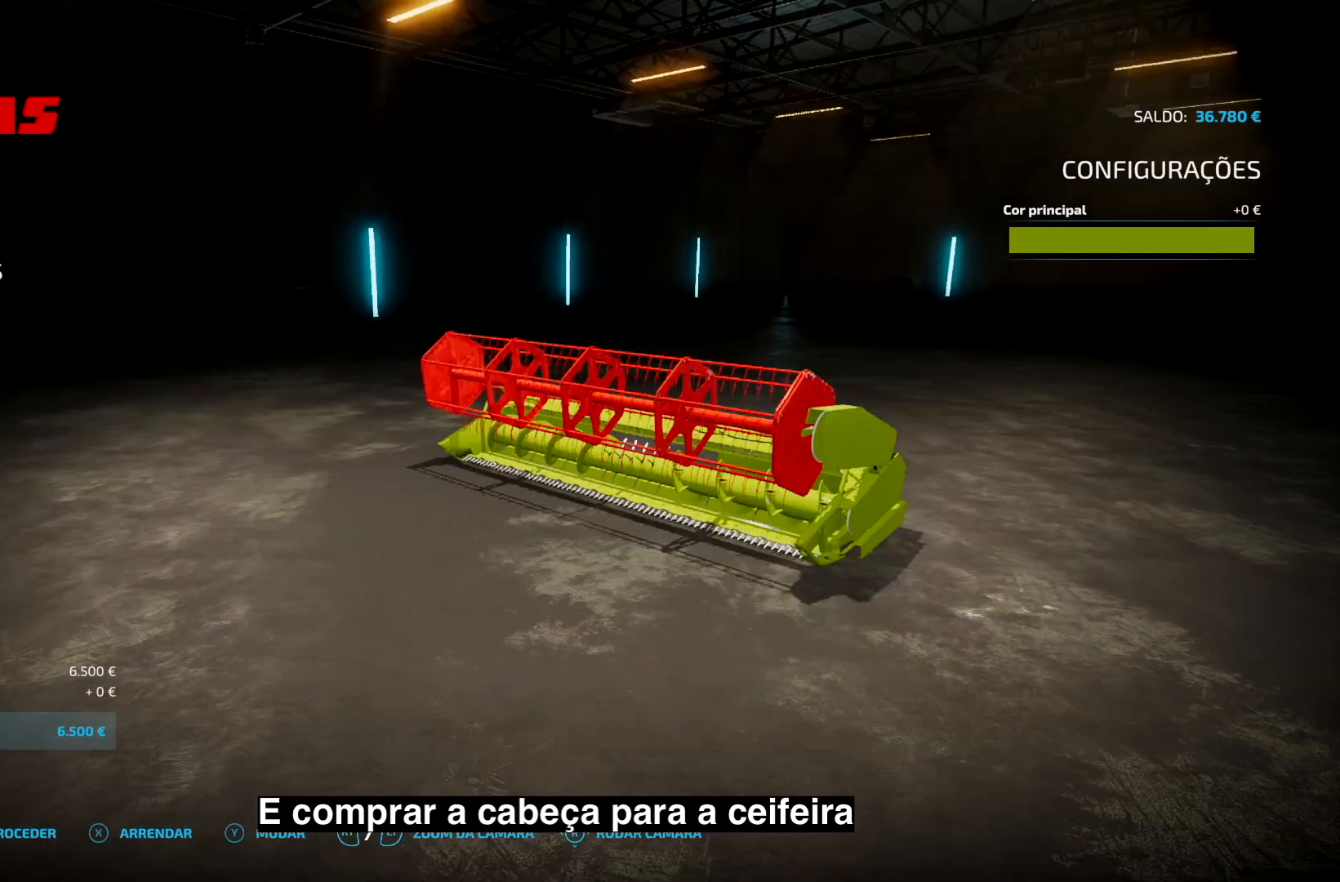
Gameplay with a controller (Xbox layout); each line is a JSON object with the inputs held at the frame after it. "events" lists button and stick changes between this image and that frame as [ms after this image, input, new state], when the widget could be followed in between. Not read: L3 R3.
{"buttons": [], "left_stick": "center", "right_stick": "center", "events": []}
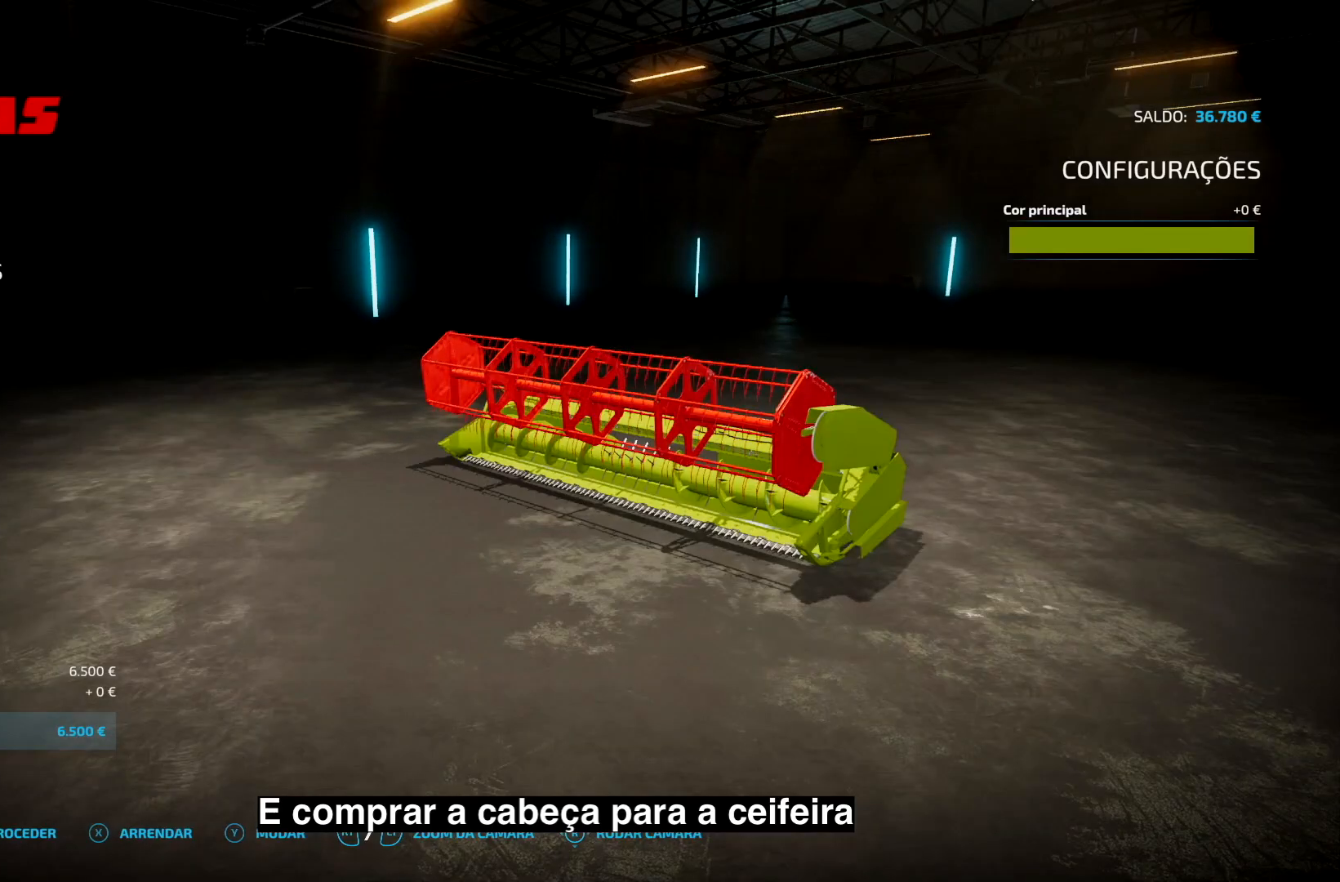
{"buttons": [], "left_stick": "center", "right_stick": "center", "events": [[167, "A", "down"], [208, "A", "up"], [334, "A", "down"], [375, "A", "up"]]}
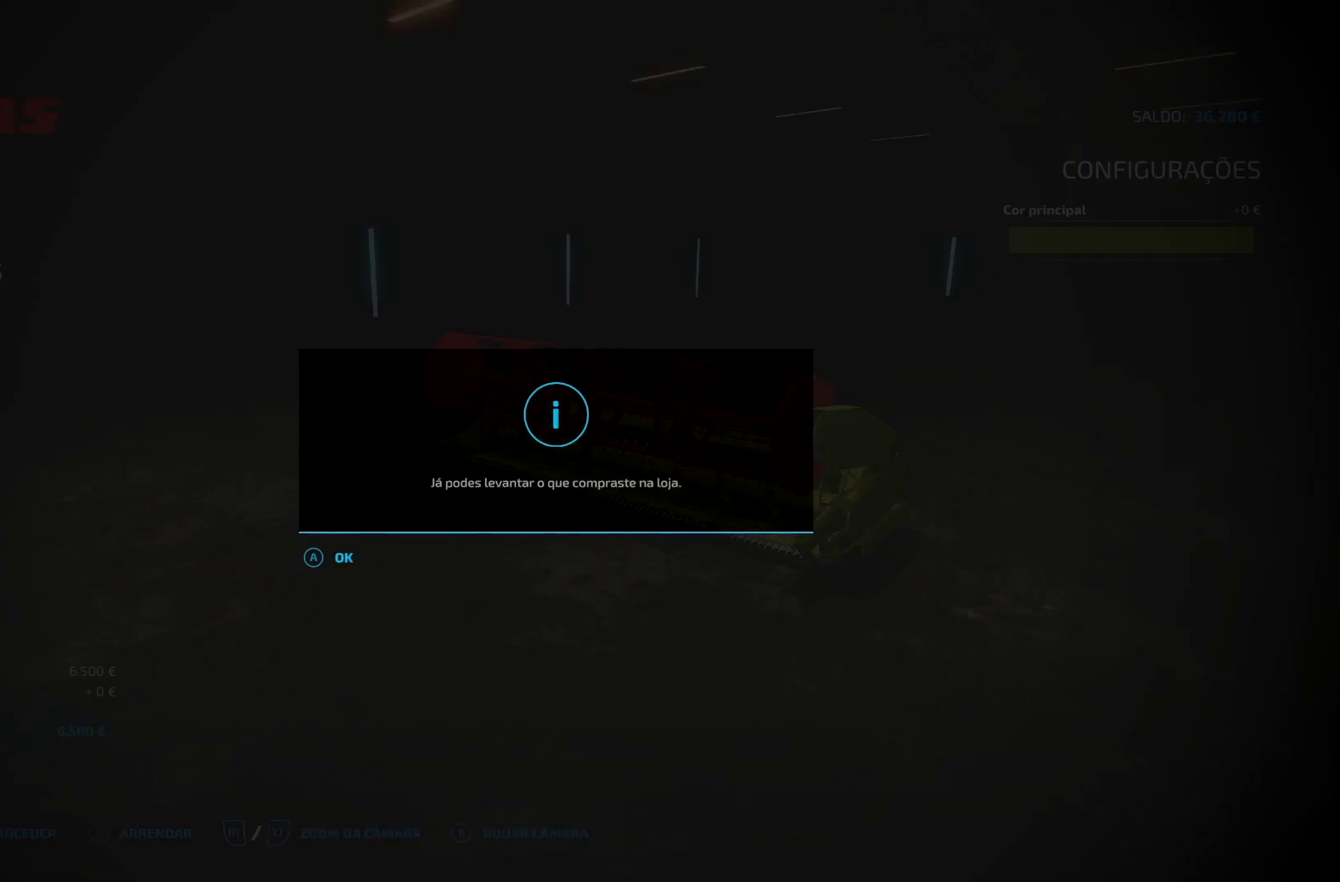
{"buttons": [], "left_stick": "center", "right_stick": "center", "events": [[376, "B", "down"], [417, "B", "up"]]}
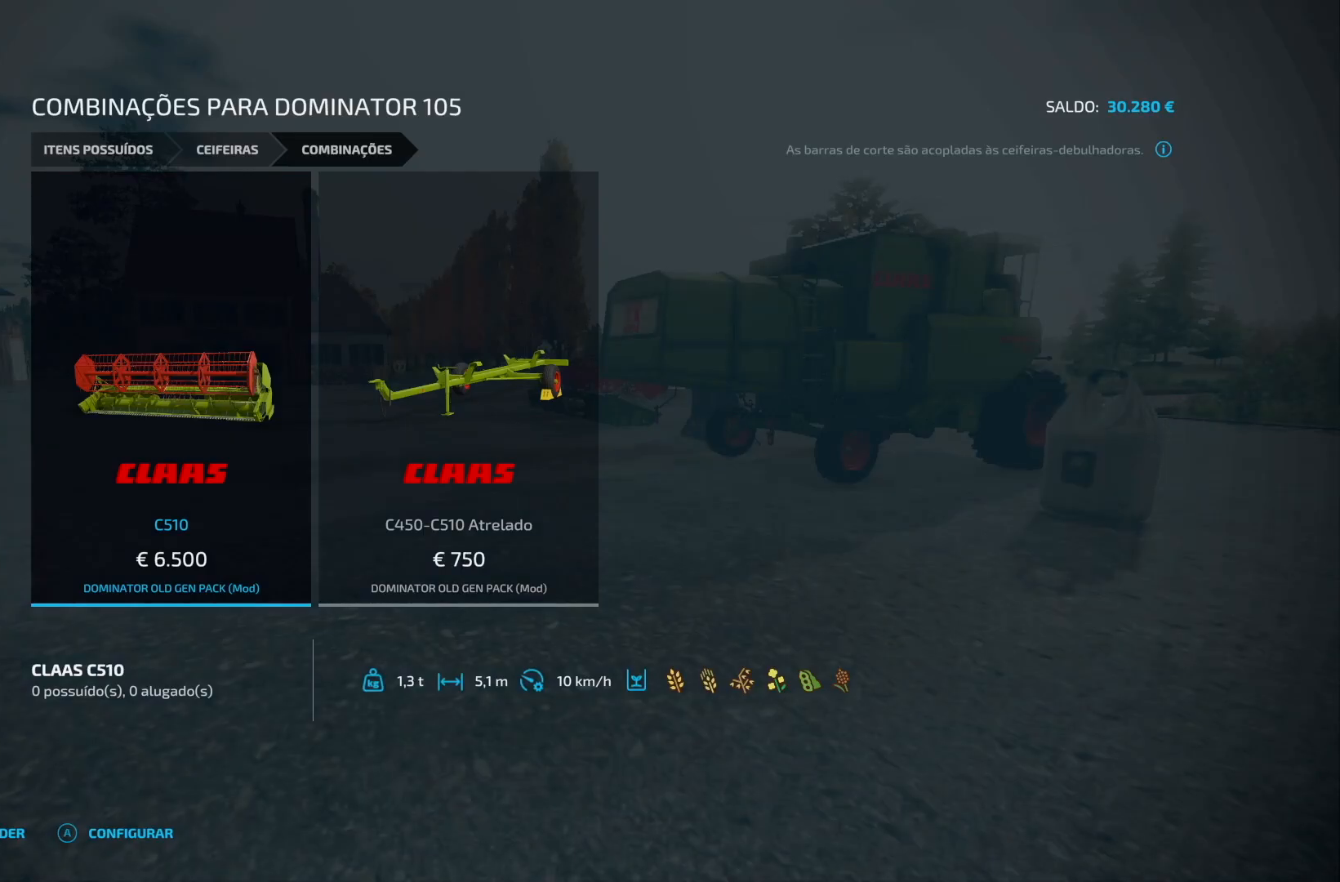
{"buttons": [], "left_stick": "center", "right_stick": "center", "events": [[250, "B", "down"], [292, "B", "up"], [375, "B", "down"], [417, "B", "up"]]}
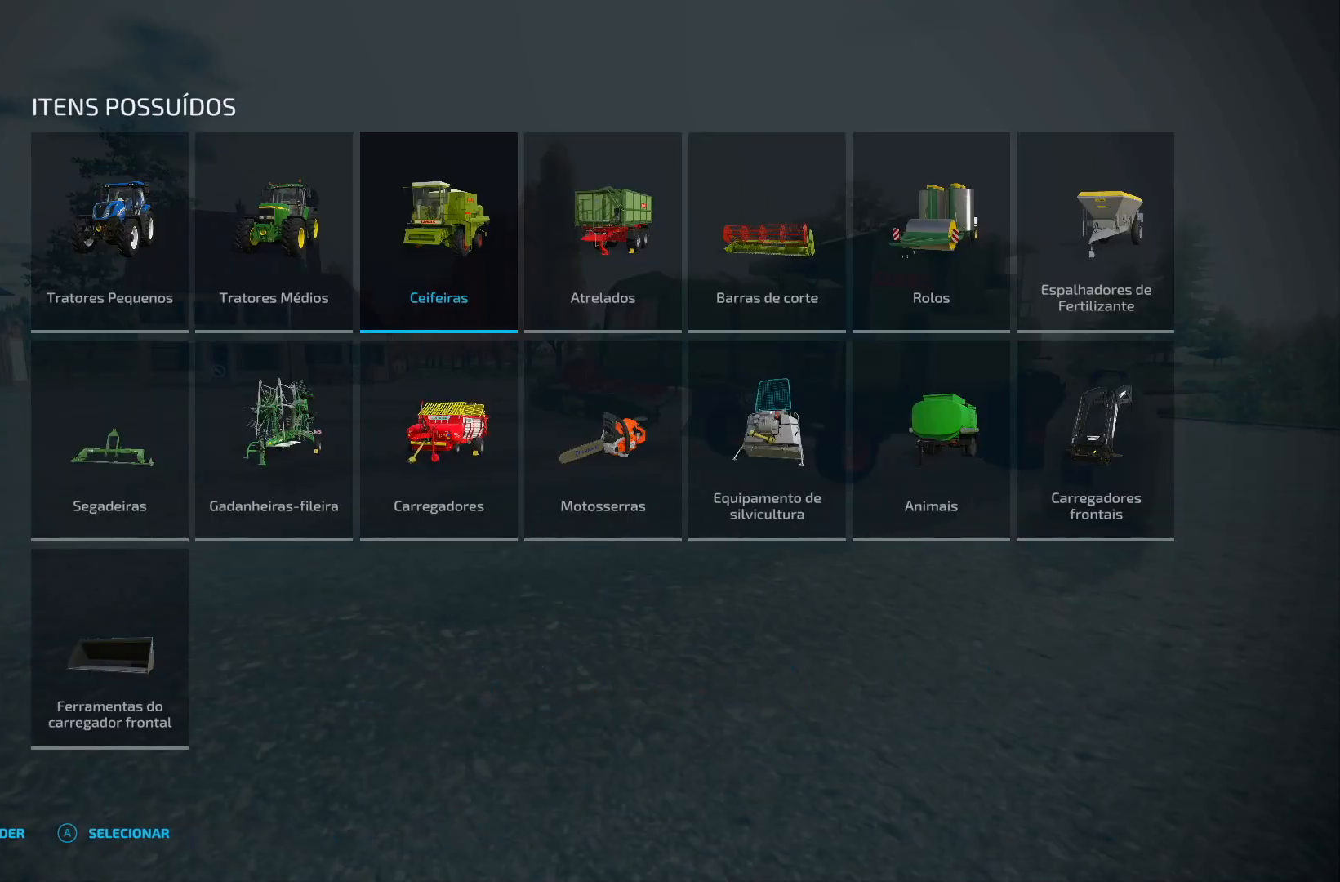
{"buttons": [], "left_stick": "center", "right_stick": "center", "events": []}
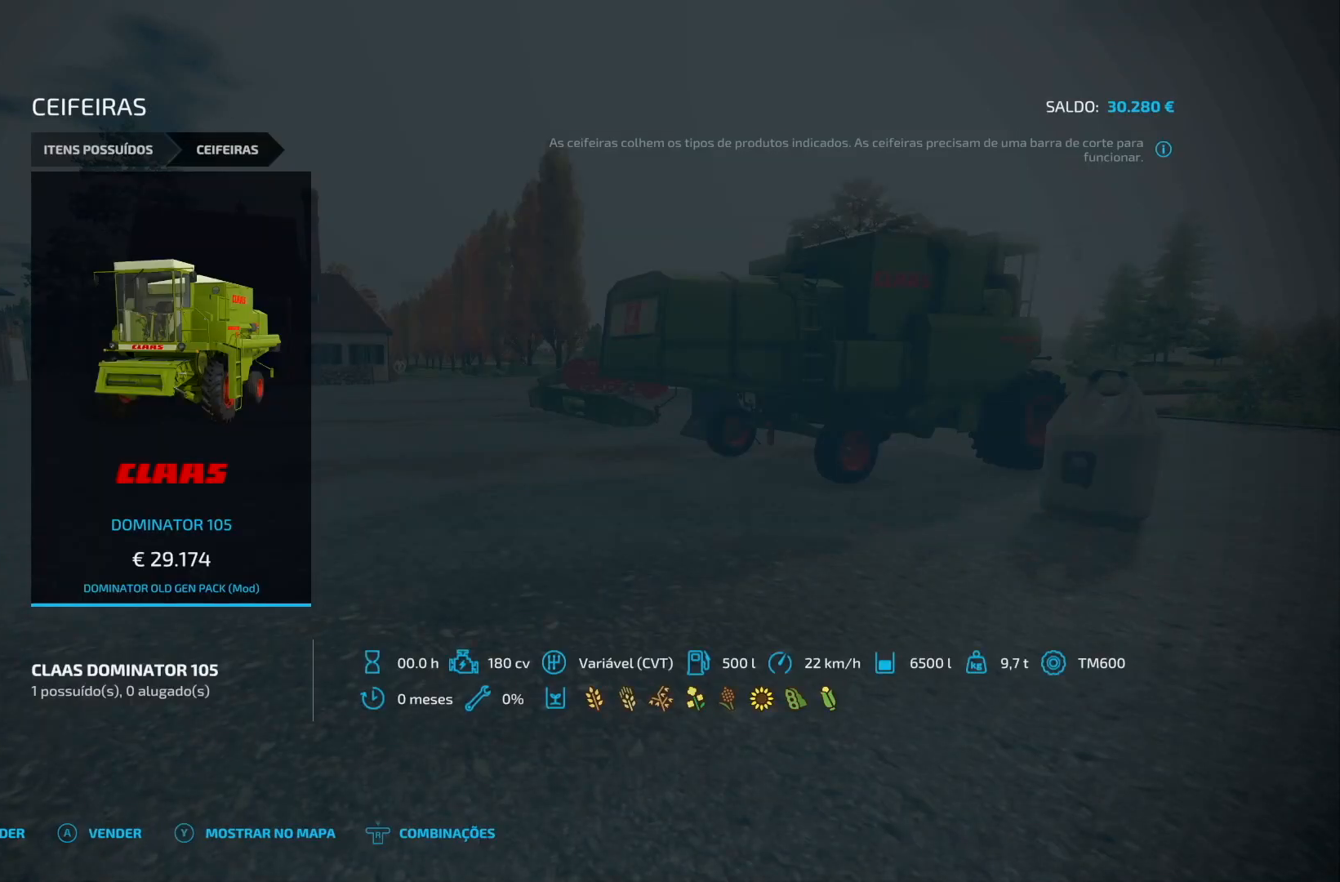
{"buttons": [], "left_stick": "center", "right_stick": "center", "events": []}
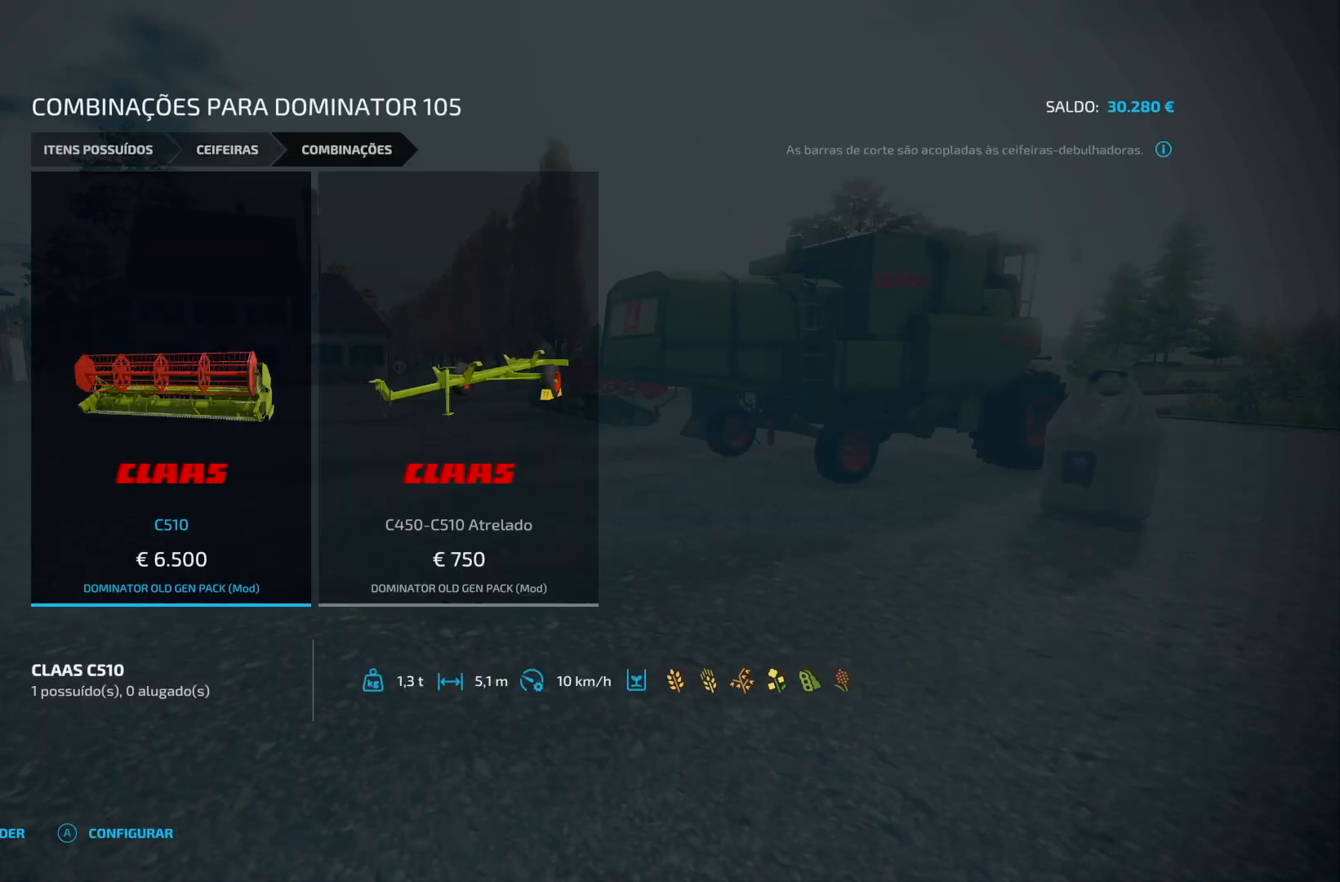
{"buttons": [], "left_stick": "center", "right_stick": "center", "events": [[209, "B", "down"], [251, "B", "up"]]}
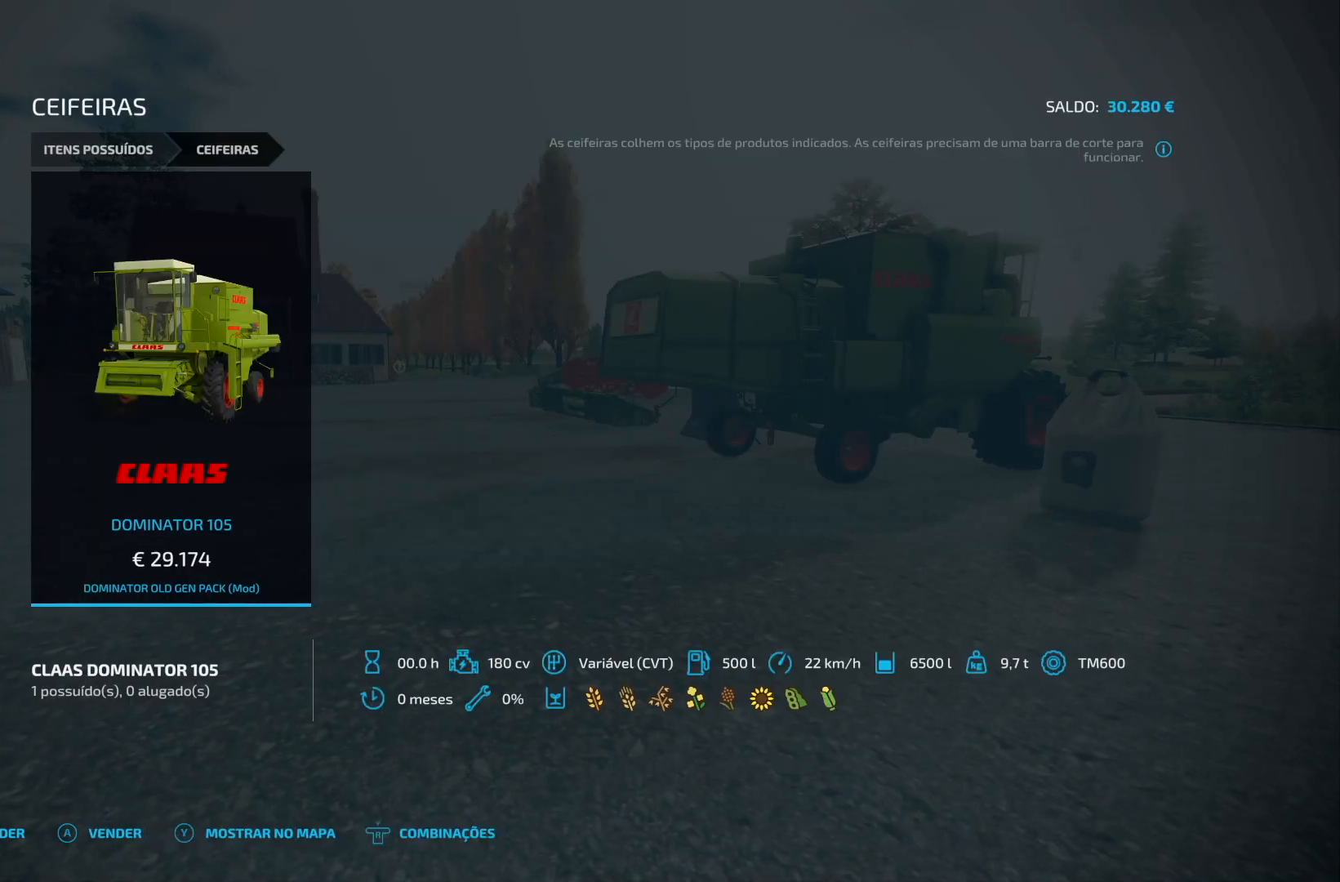
{"buttons": [], "left_stick": "center", "right_stick": "center", "events": [[83, "B", "down"], [125, "B", "up"]]}
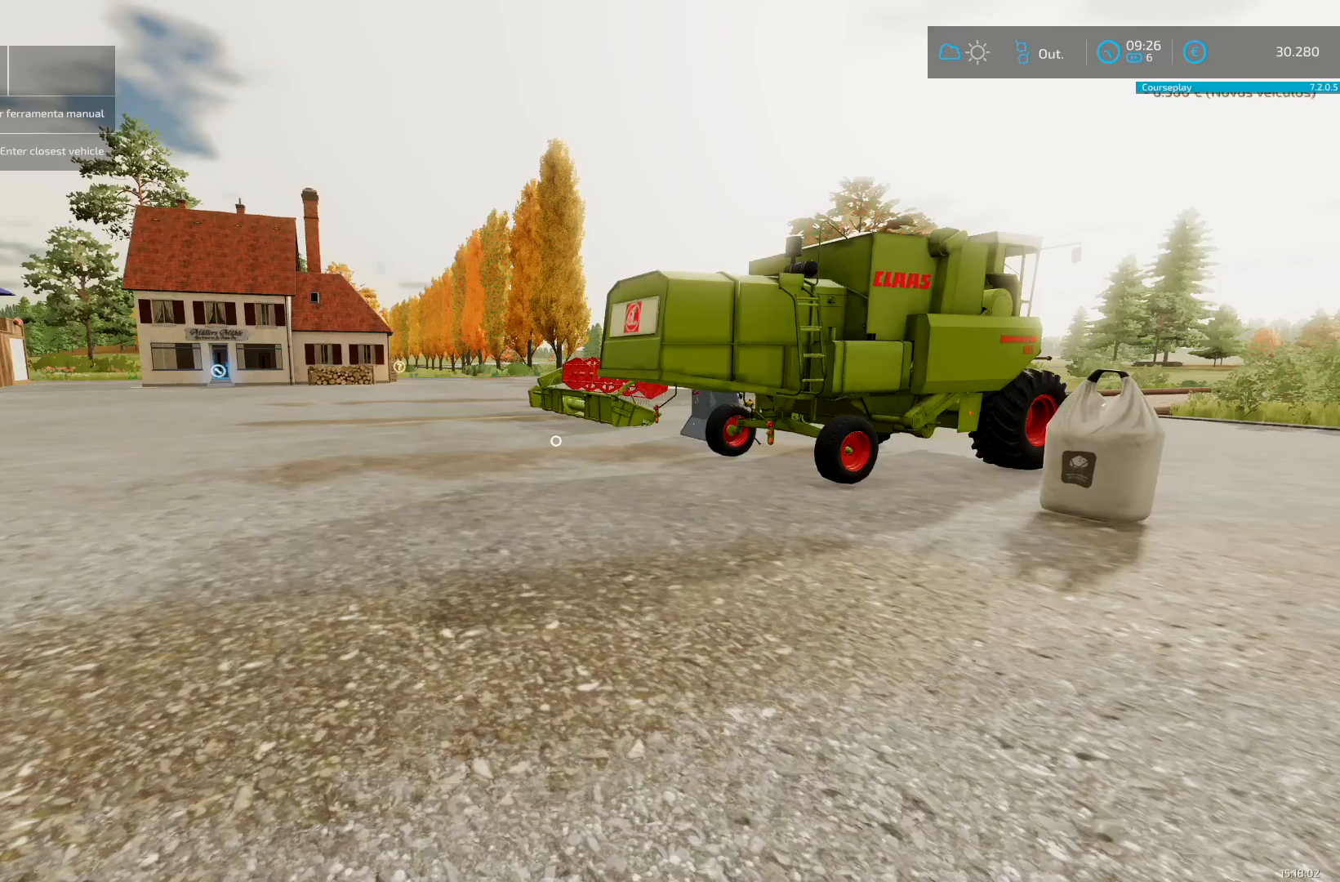
{"buttons": [], "left_stick": "center", "right_stick": "right", "events": [[376, "R2", "down"], [417, "R2", "up"], [459, "right_stick", "right"]]}
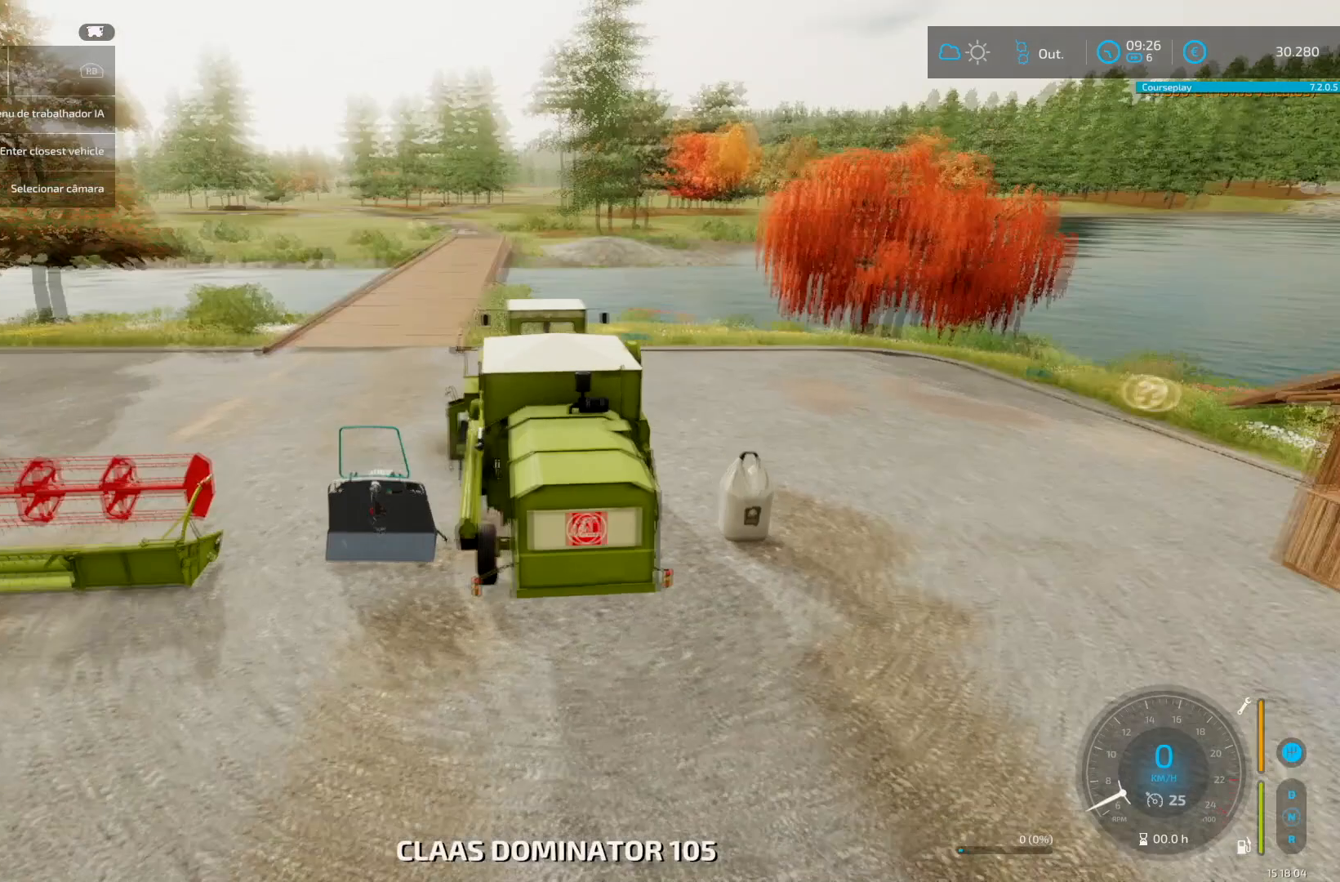
{"buttons": [], "left_stick": "center", "right_stick": "down-right", "events": [[292, "right_stick", "down-right"]]}
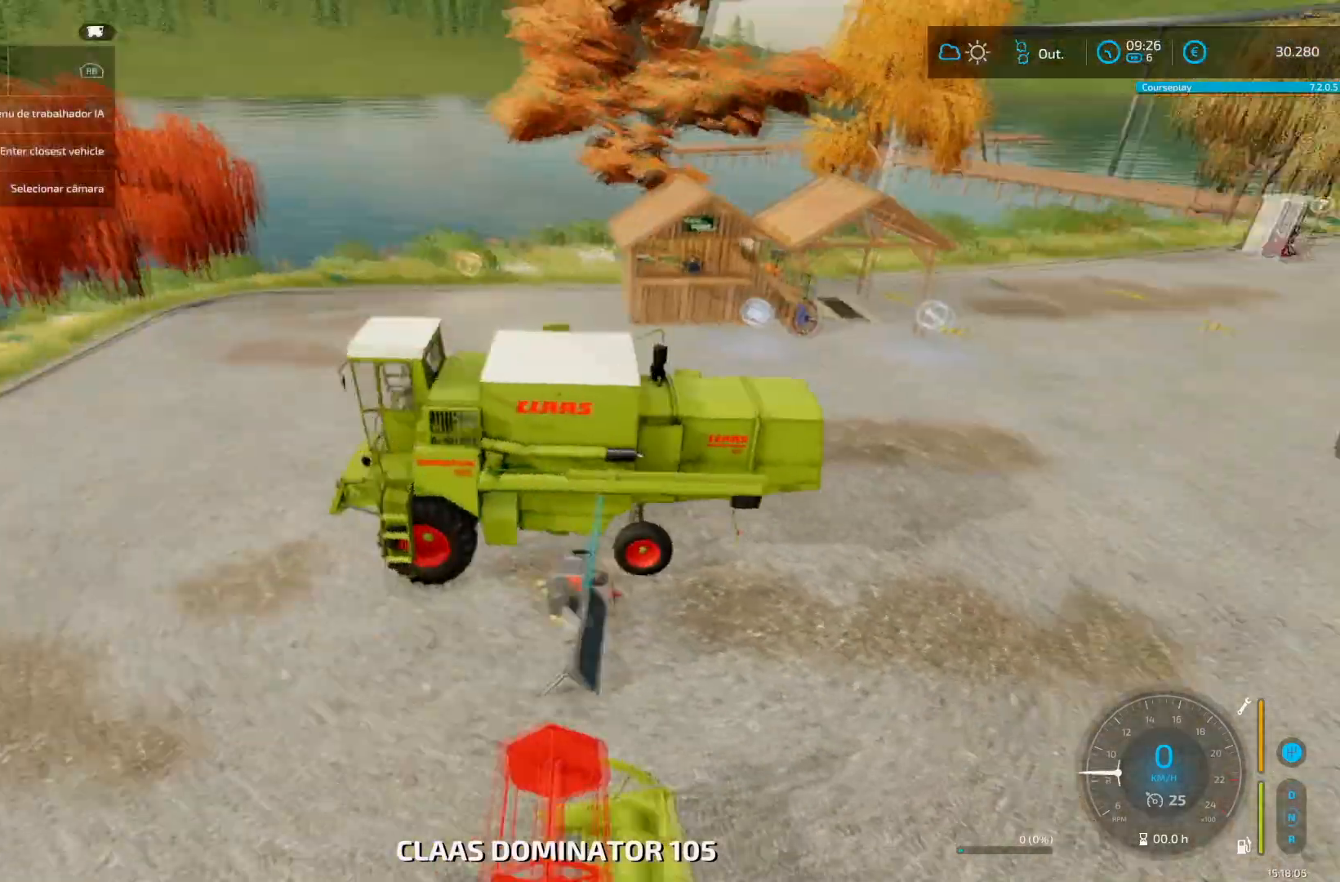
{"buttons": ["L2"], "left_stick": "center", "right_stick": "center", "events": [[42, "L2", "down"], [42, "right_stick", "up-right"], [125, "right_stick", "center"], [167, "L2", "up"], [251, "L2", "down"], [292, "left_stick", "left"], [417, "left_stick", "center"]]}
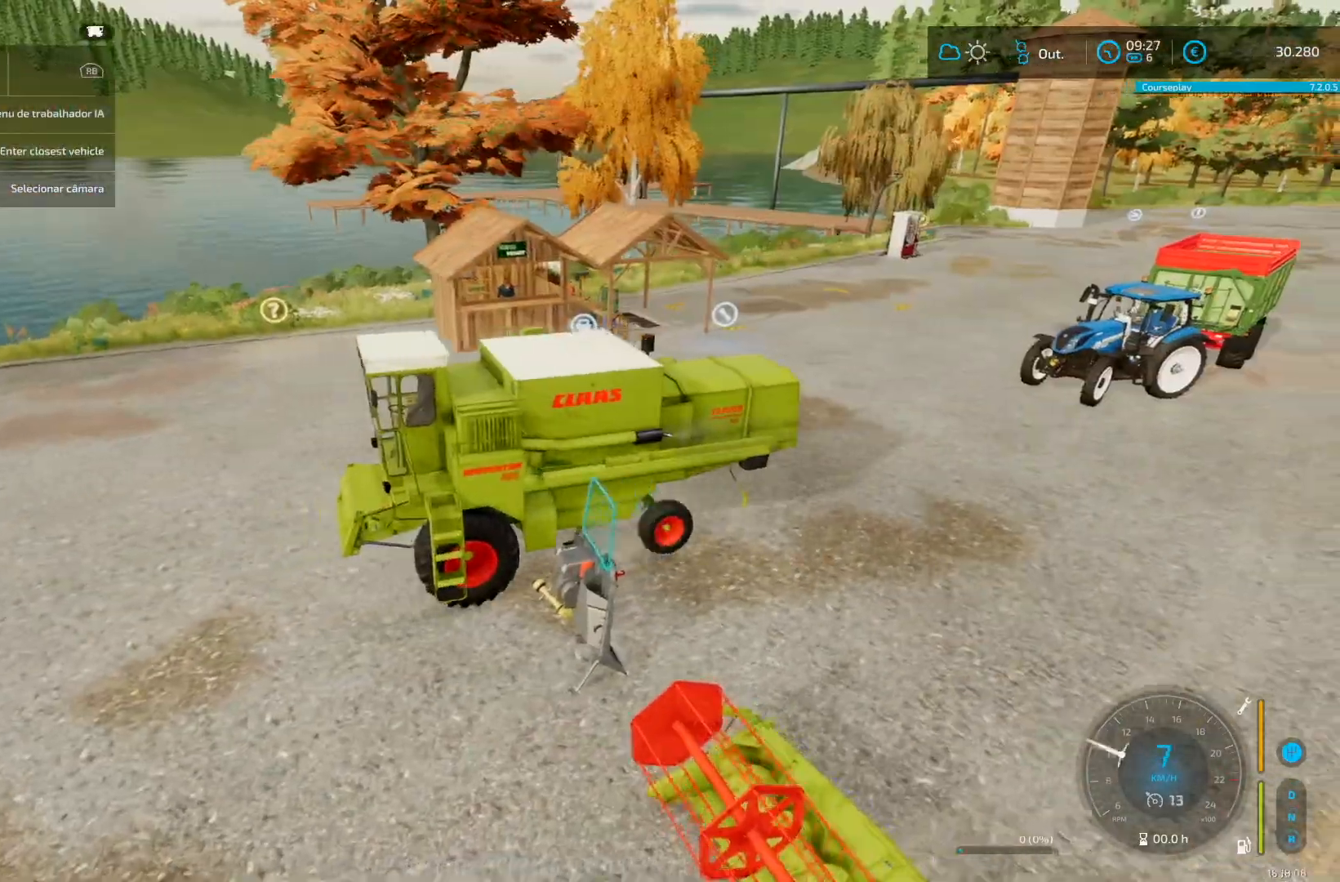
{"buttons": ["L2"], "left_stick": "center", "right_stick": "center", "events": [[42, "left_stick", "down-left"], [459, "left_stick", "center"]]}
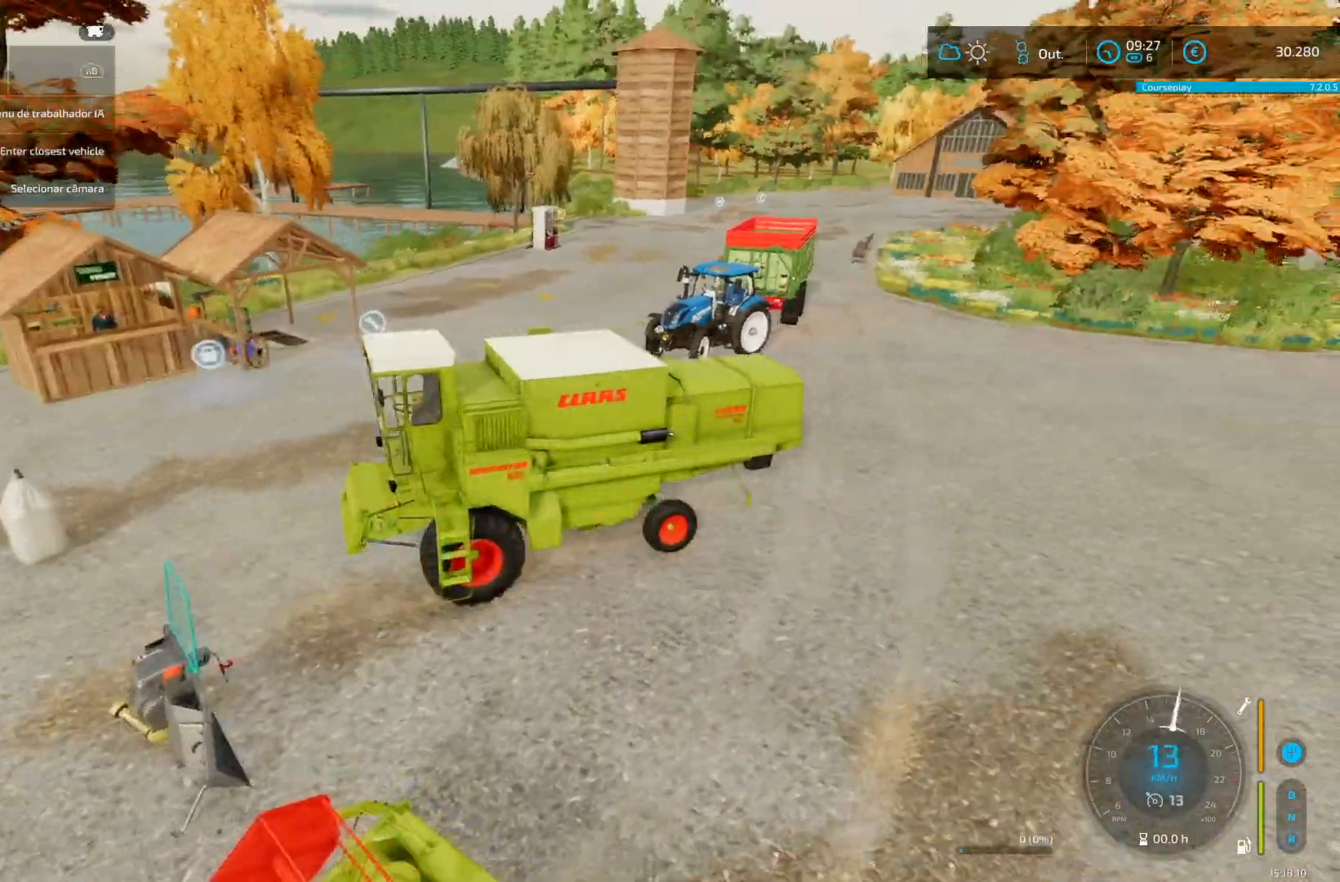
{"buttons": [], "left_stick": "left", "right_stick": "center", "events": [[167, "L2", "up"], [167, "left_stick", "right"], [417, "R2", "down"], [501, "R2", "up"], [501, "left_stick", "left"]]}
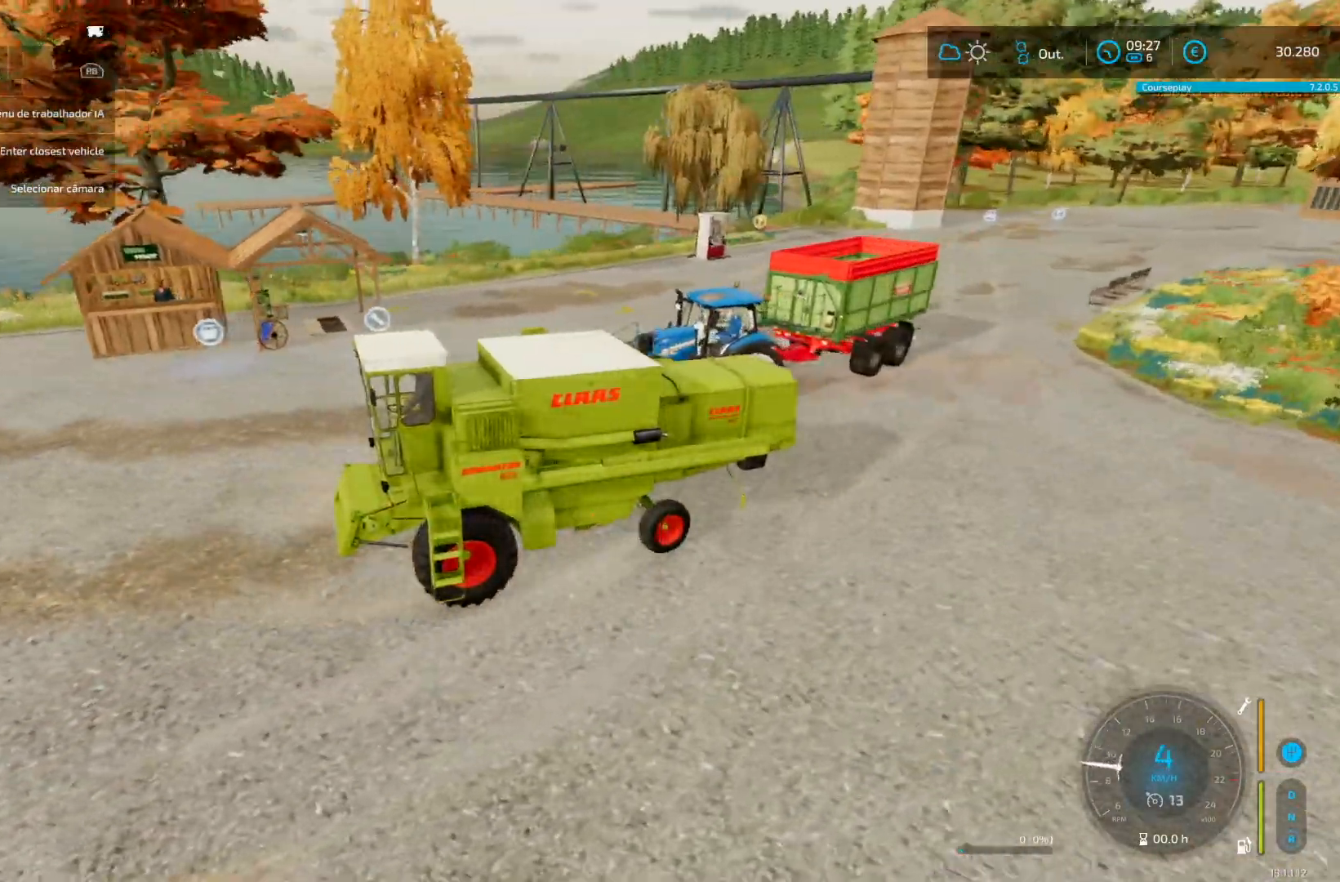
{"buttons": [], "left_stick": "left", "right_stick": "center", "events": [[42, "R2", "down"], [292, "right_stick", "left"], [417, "right_stick", "center"], [500, "R2", "up"]]}
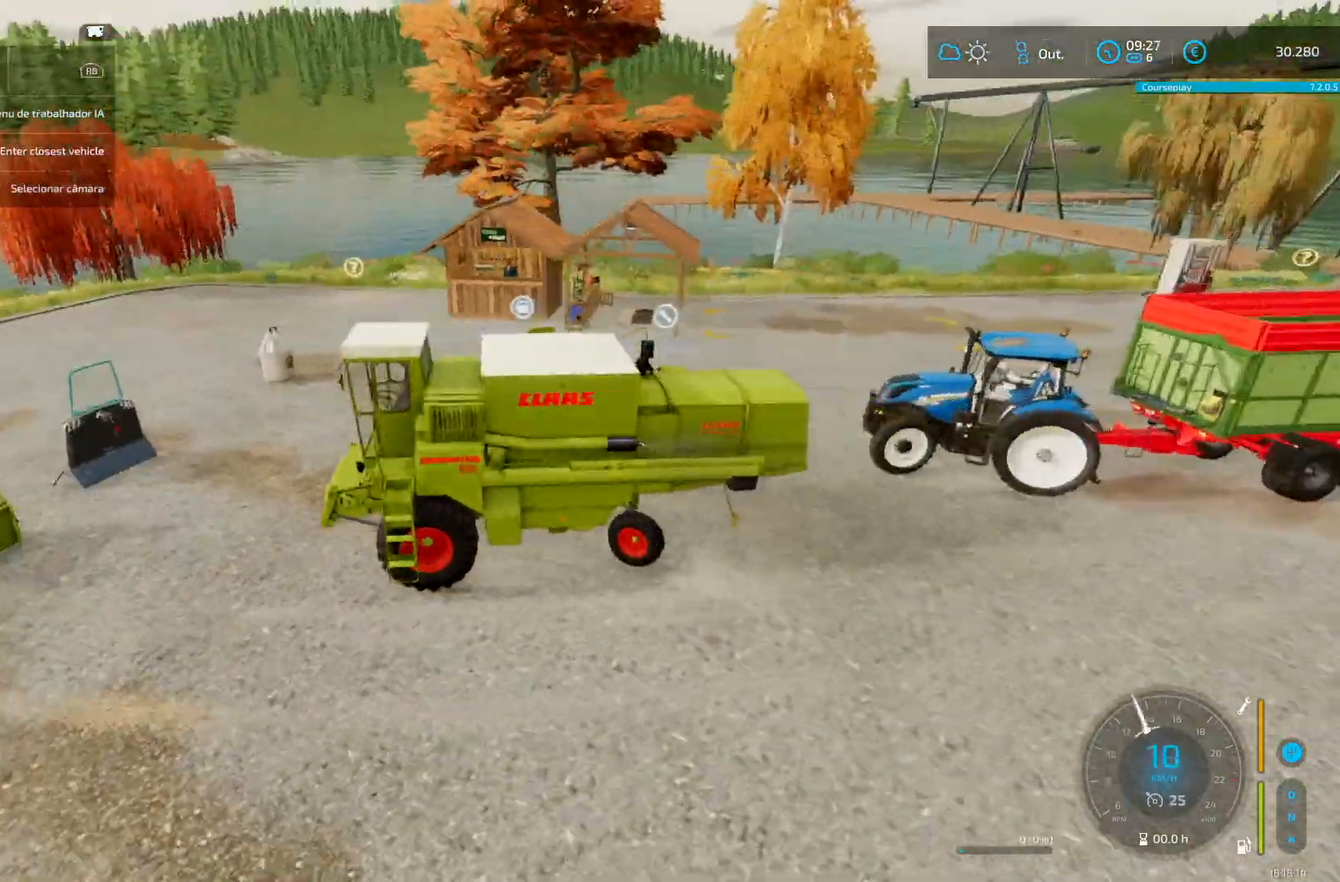
{"buttons": [], "left_stick": "right", "right_stick": "center", "events": [[84, "R2", "down"], [251, "R2", "up"], [292, "left_stick", "center"], [376, "R2", "down"], [459, "left_stick", "right"], [501, "R2", "up"]]}
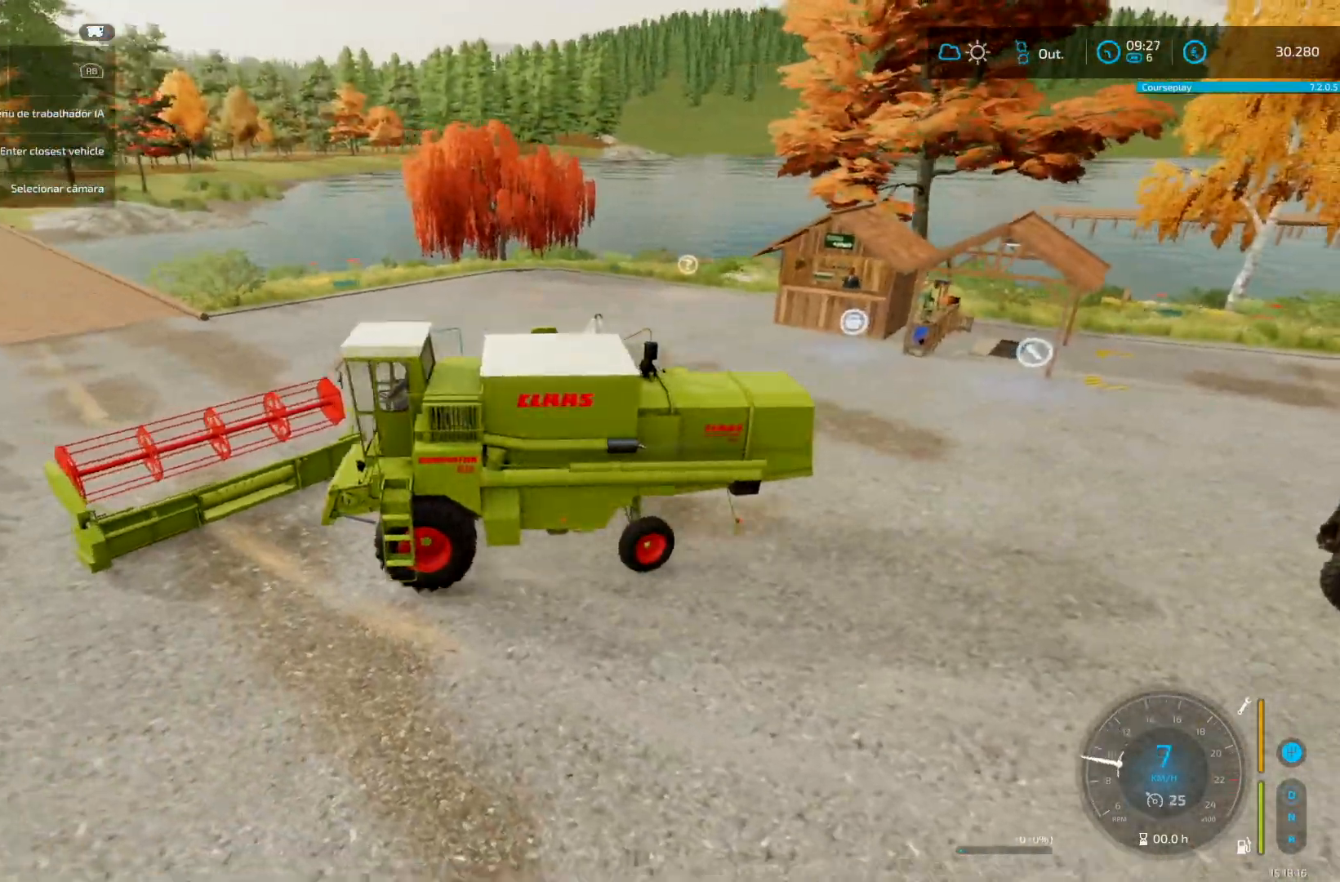
{"buttons": ["A"], "left_stick": "center", "right_stick": "center", "events": [[208, "R2", "down"], [334, "R2", "up"], [500, "A", "down"], [500, "left_stick", "center"]]}
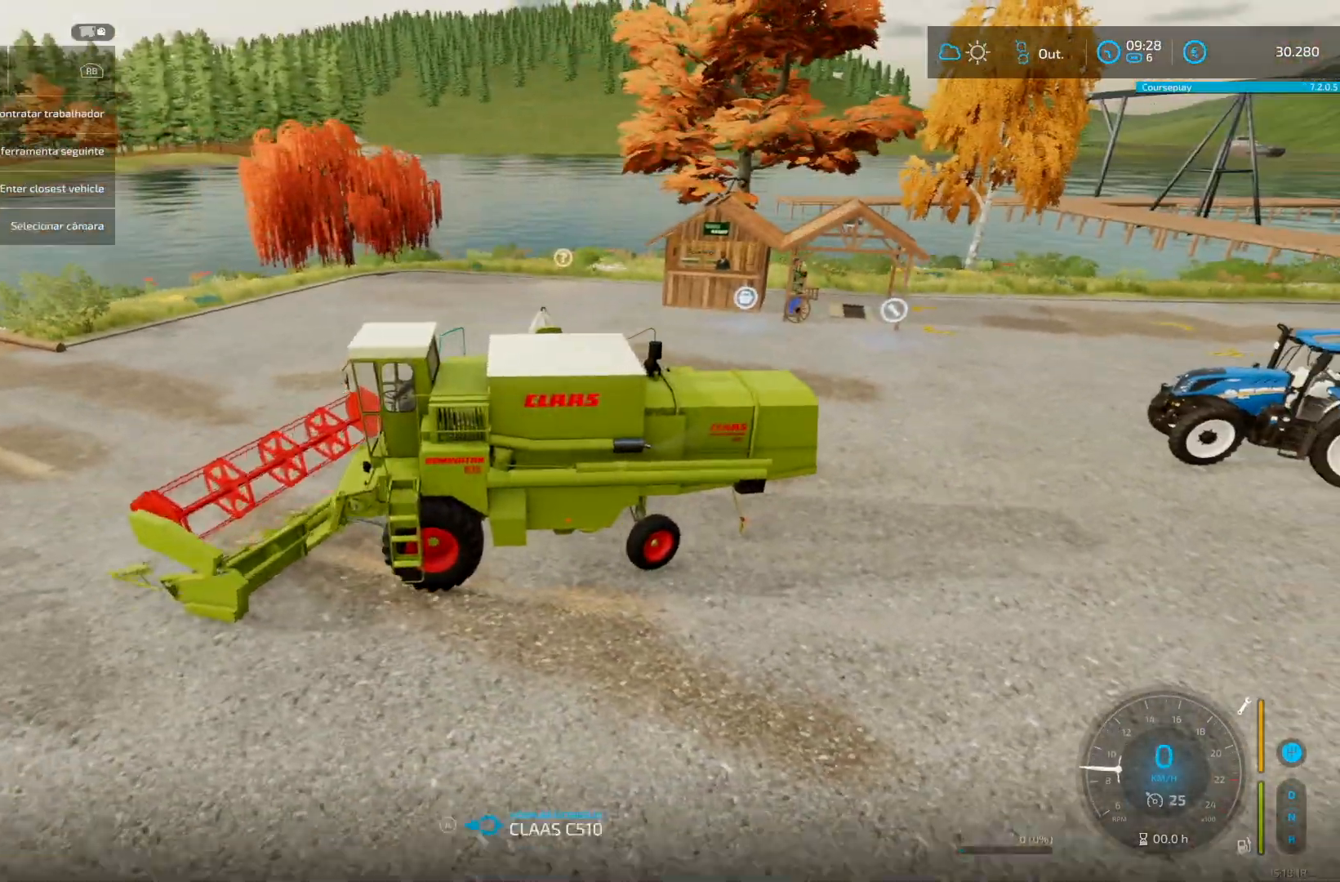
{"buttons": ["R2"], "left_stick": "right", "right_stick": "left", "events": [[42, "A", "up"], [292, "right_stick", "down-left"], [417, "left_stick", "right"], [501, "R2", "down"], [501, "right_stick", "left"]]}
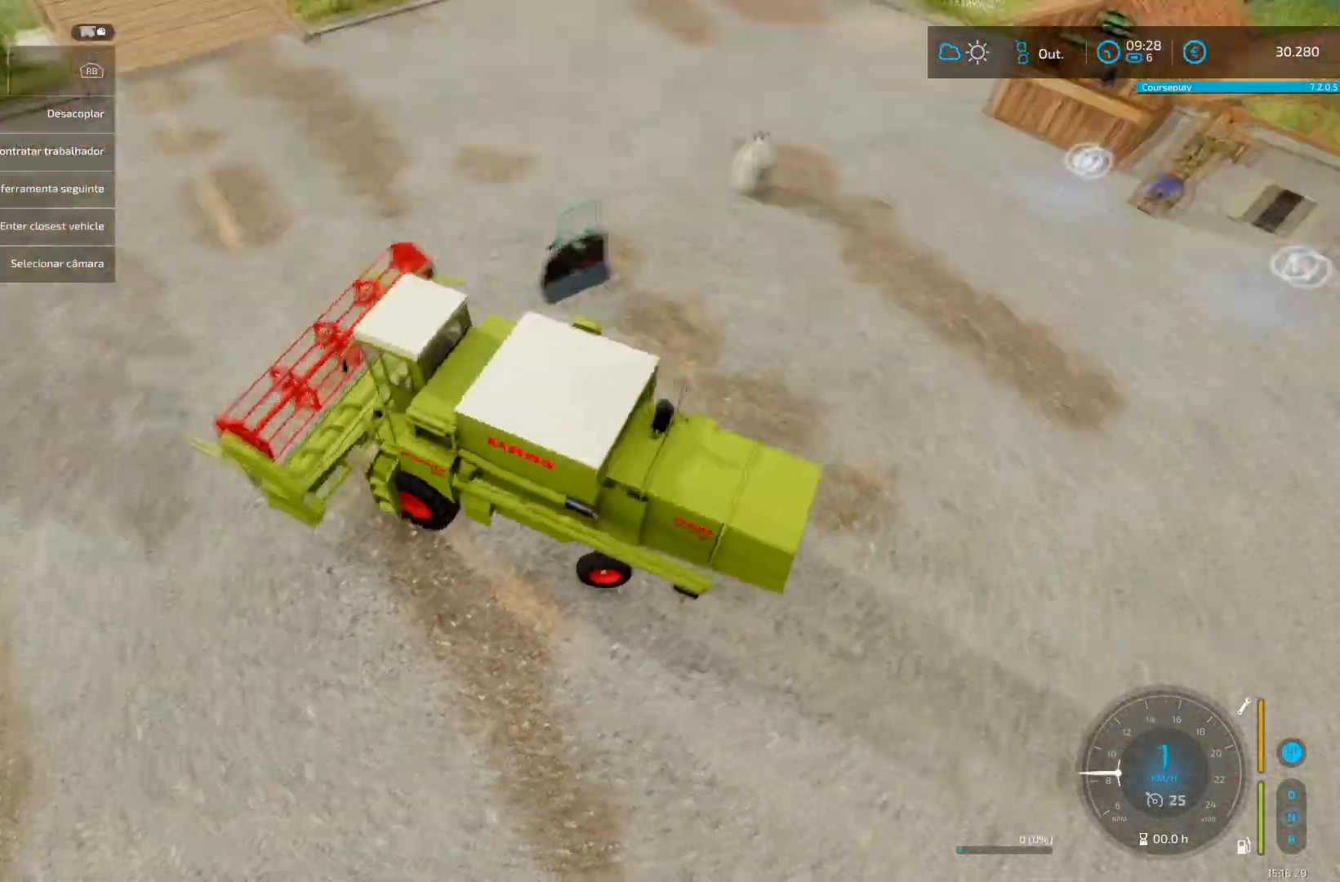
{"buttons": ["R2"], "left_stick": "center", "right_stick": "center", "events": [[42, "right_stick", "up-left"], [208, "right_stick", "center"], [334, "right_stick", "left"], [417, "right_stick", "center"], [500, "left_stick", "center"]]}
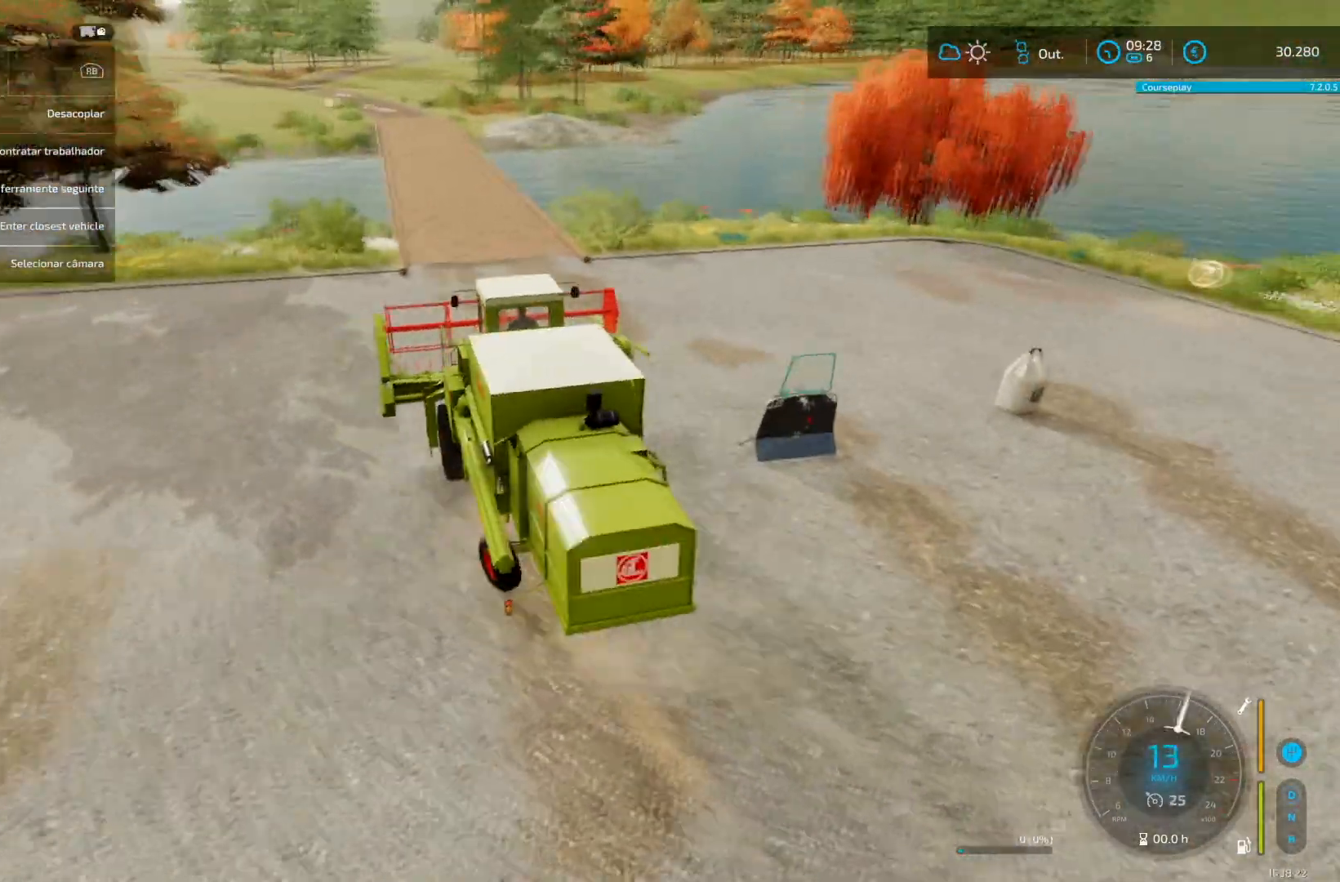
{"buttons": ["R2"], "left_stick": "center", "right_stick": "center", "events": [[42, "right_stick", "up-left"], [167, "right_stick", "center"]]}
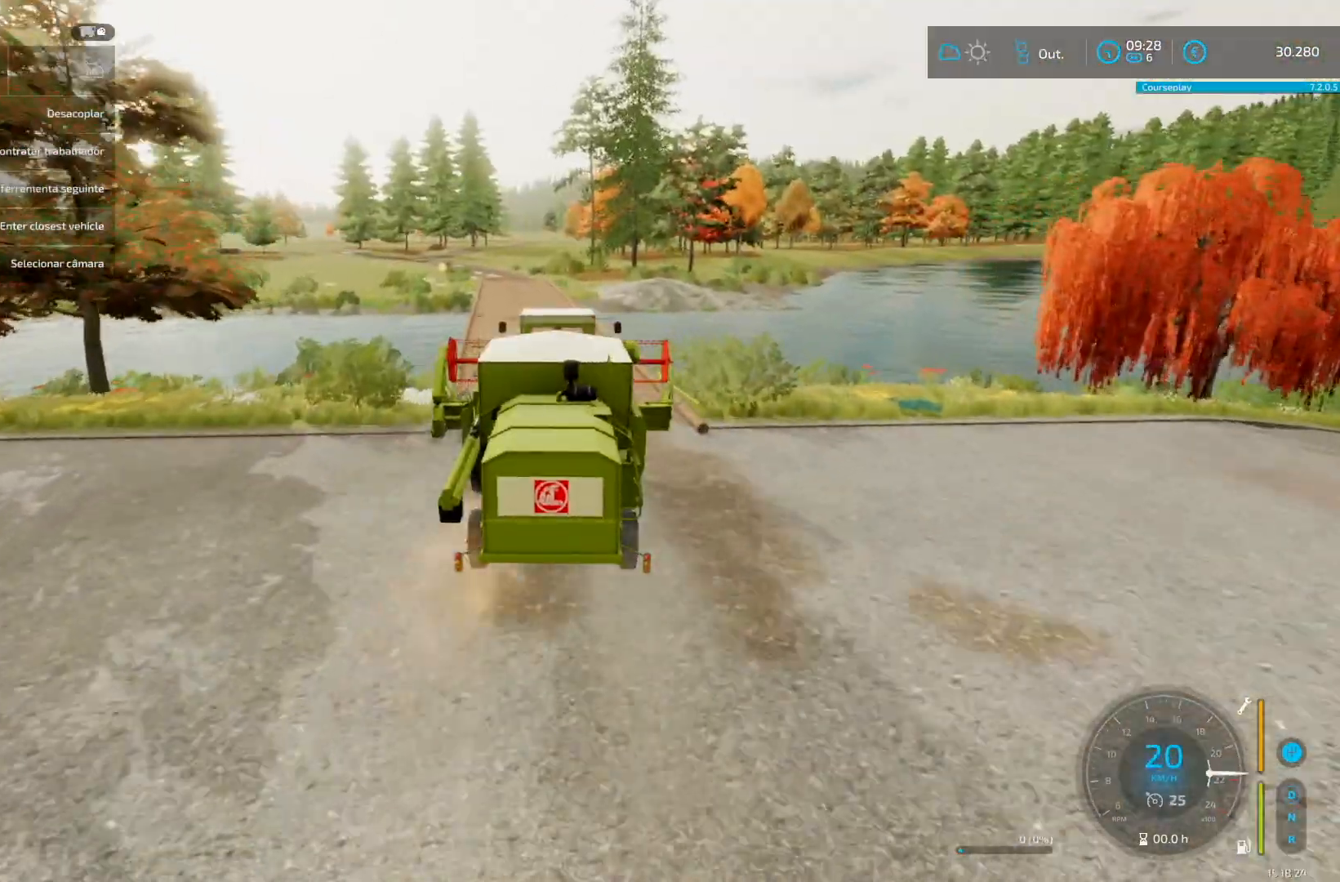
{"buttons": ["R2"], "left_stick": "center", "right_stick": "center", "events": []}
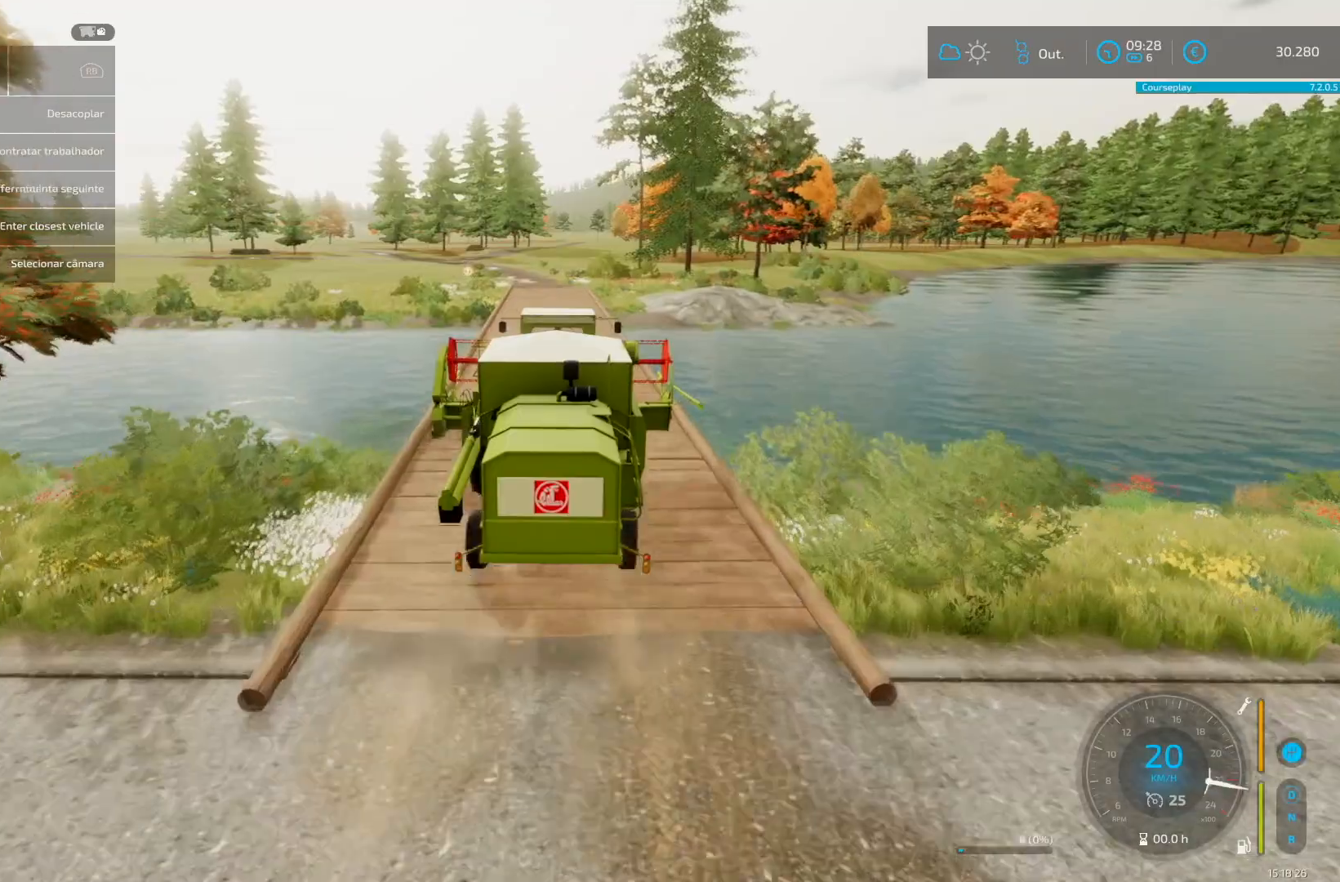
{"buttons": ["R2"], "left_stick": "center", "right_stick": "center", "events": []}
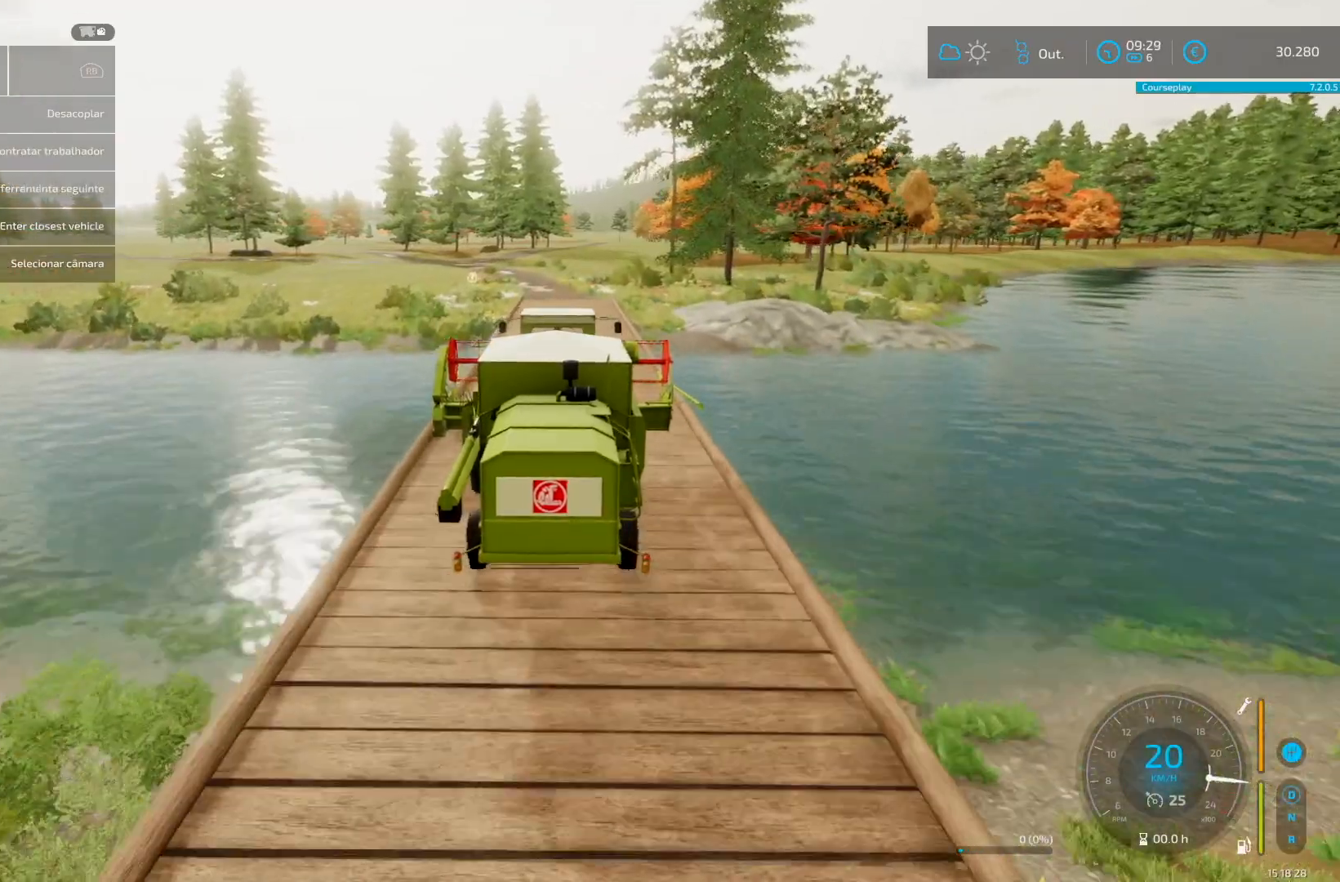
{"buttons": ["R2"], "left_stick": "center", "right_stick": "center", "events": []}
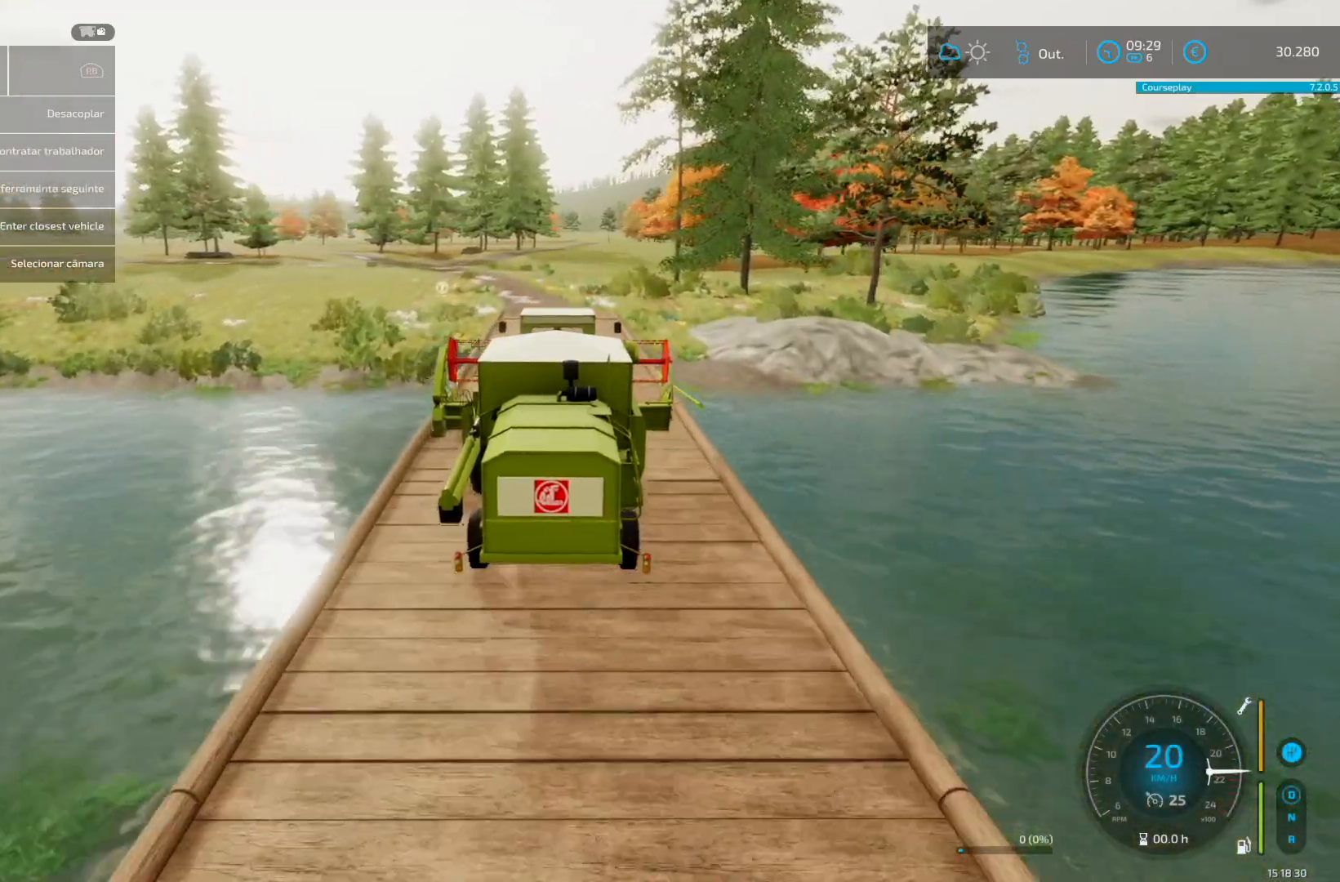
{"buttons": [], "left_stick": "center", "right_stick": "center", "events": [[42, "R2", "up"]]}
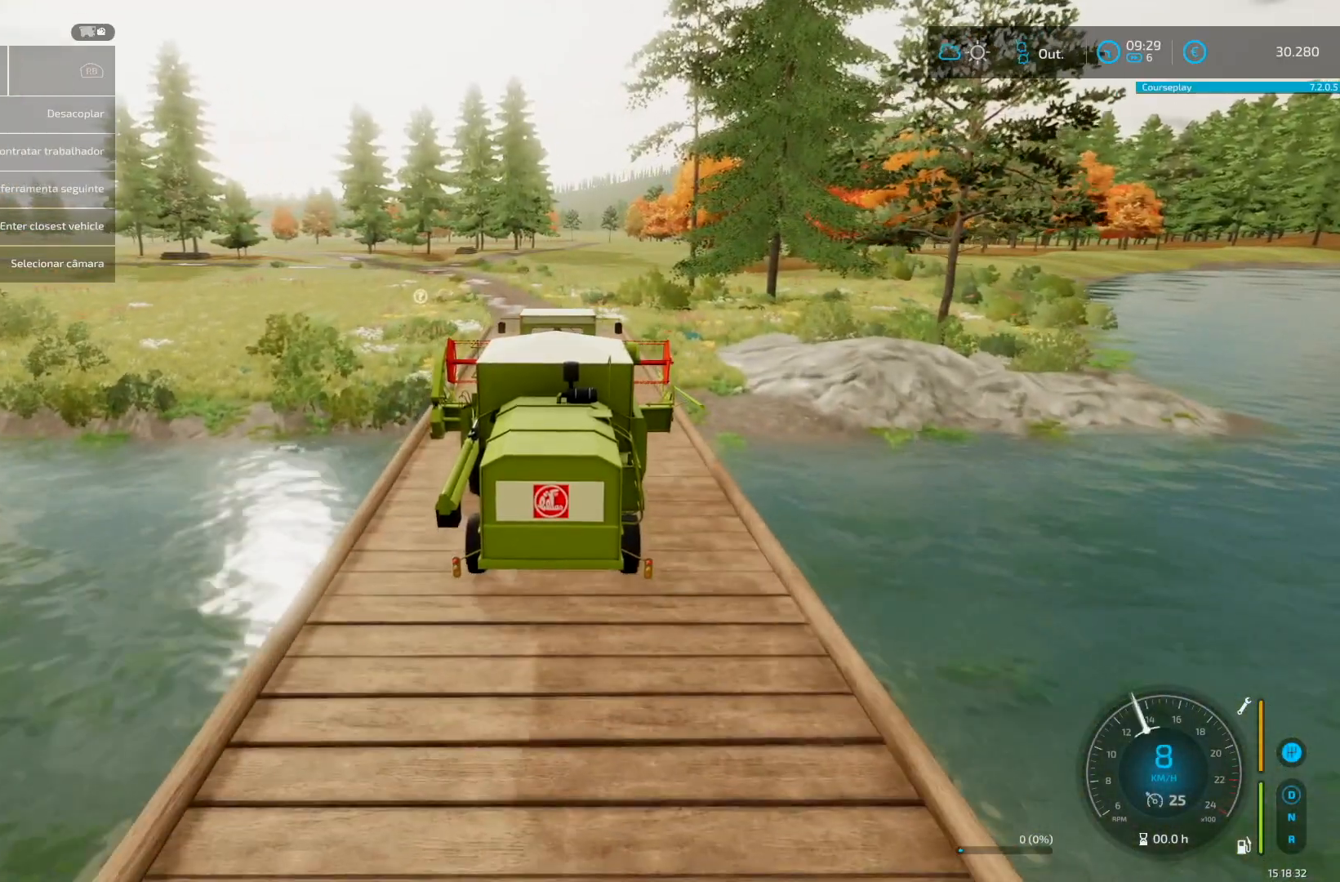
{"buttons": [], "left_stick": "center", "right_stick": "center", "events": [[125, "SELECT", "down"], [167, "SELECT", "up"], [250, "B", "down"], [292, "B", "up"]]}
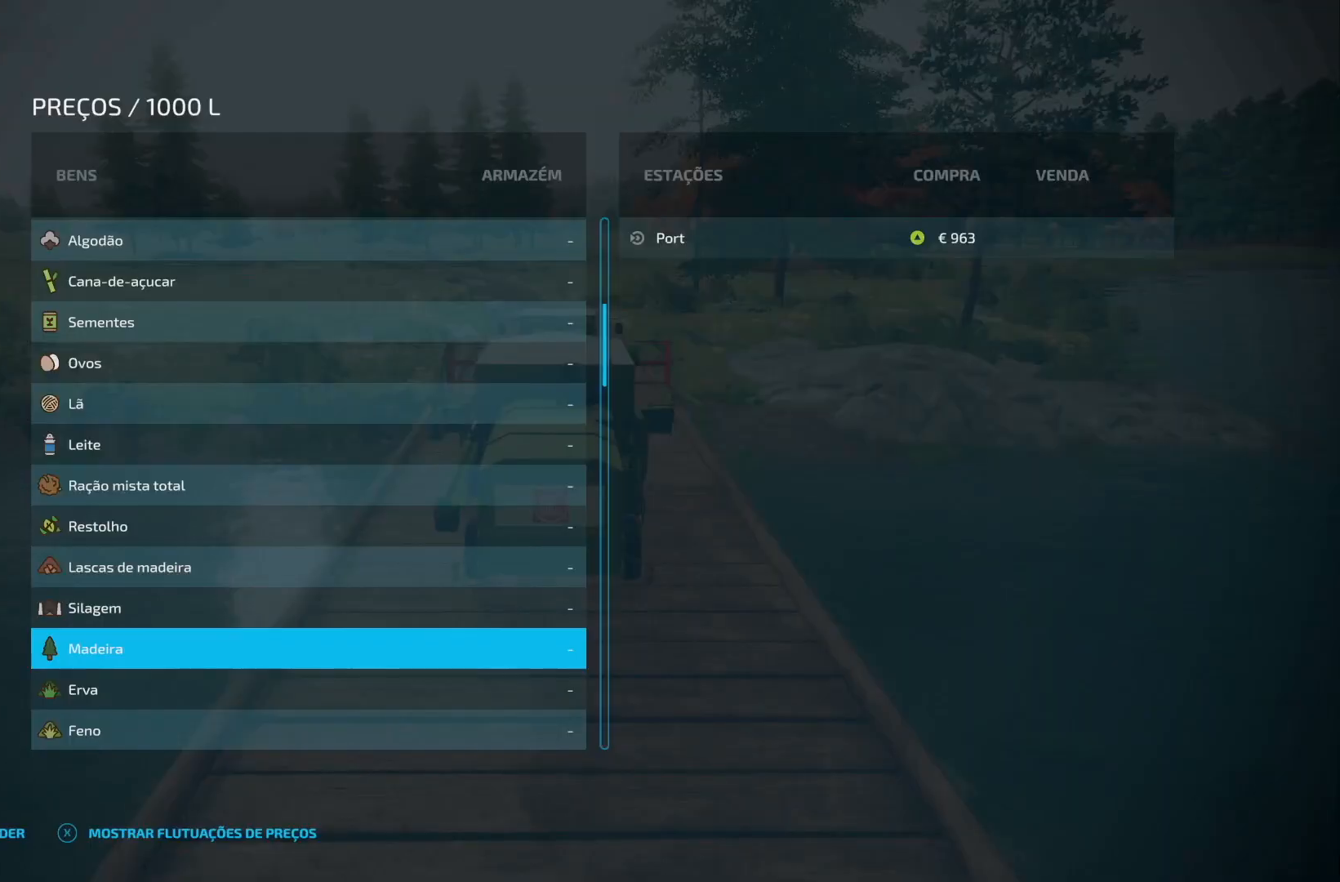
{"buttons": [], "left_stick": "center", "right_stick": "center", "events": []}
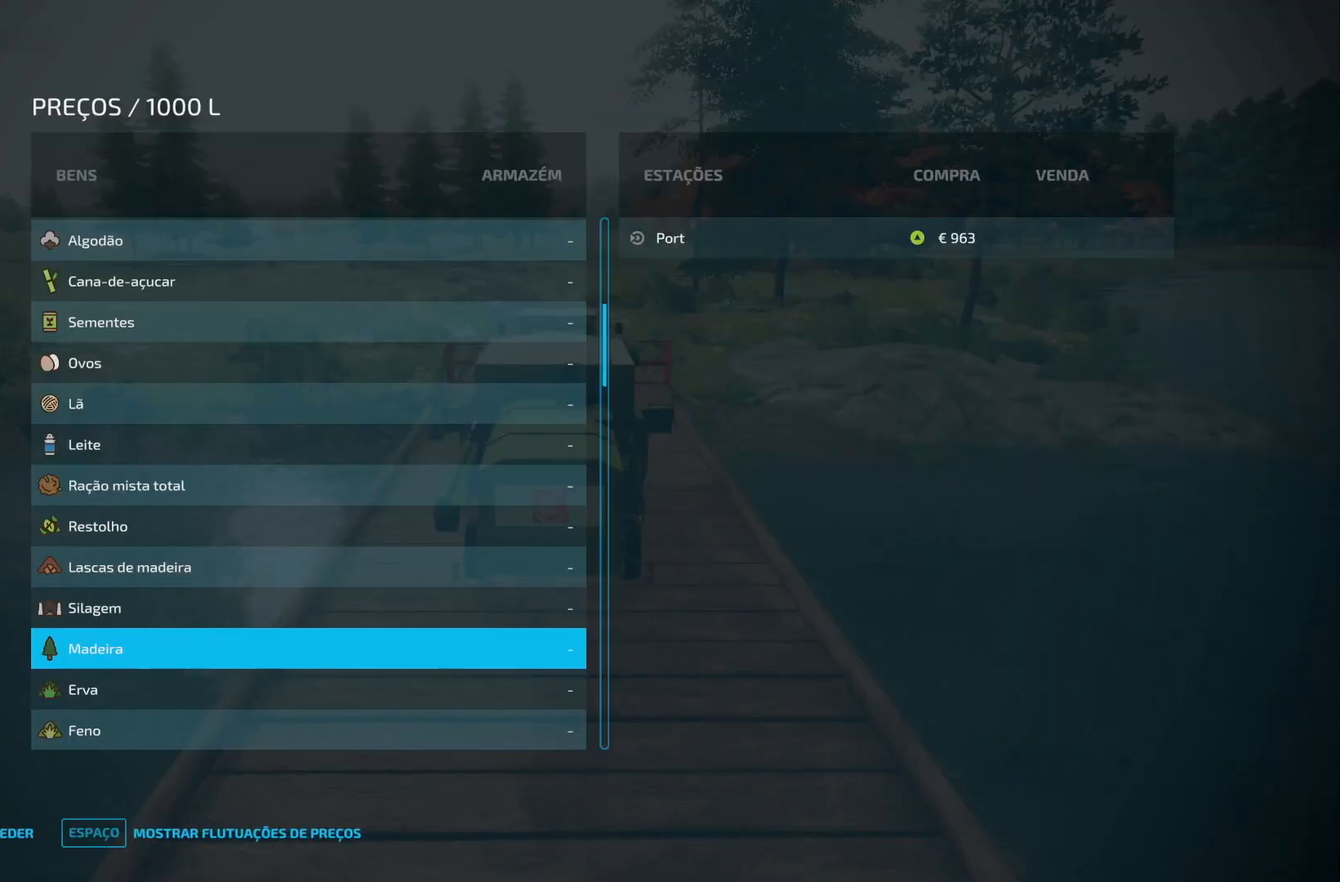
{"buttons": [], "left_stick": "center", "right_stick": "center", "events": []}
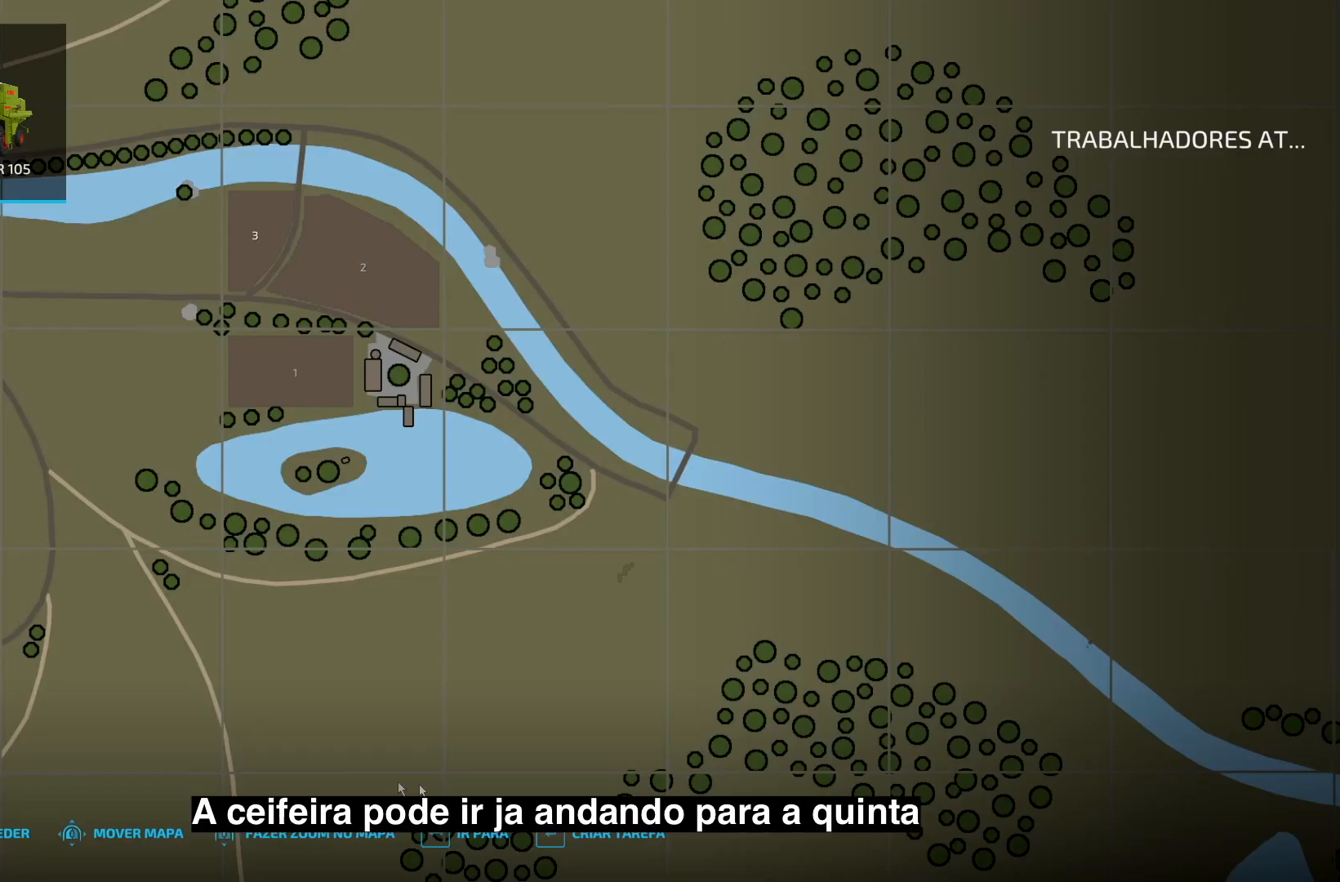
{"buttons": [], "left_stick": "center", "right_stick": "center", "events": []}
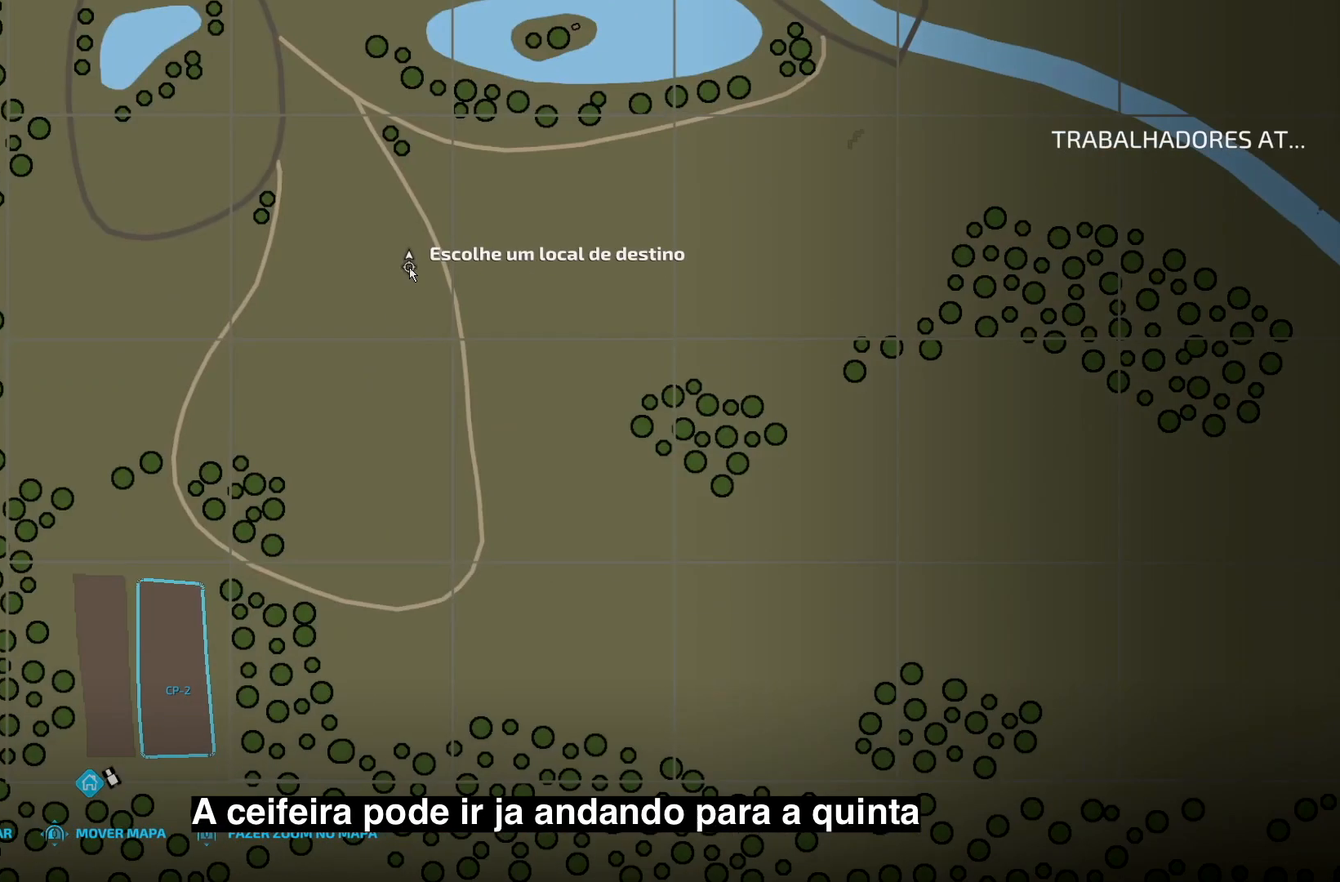
{"buttons": [], "left_stick": "center", "right_stick": "center", "events": []}
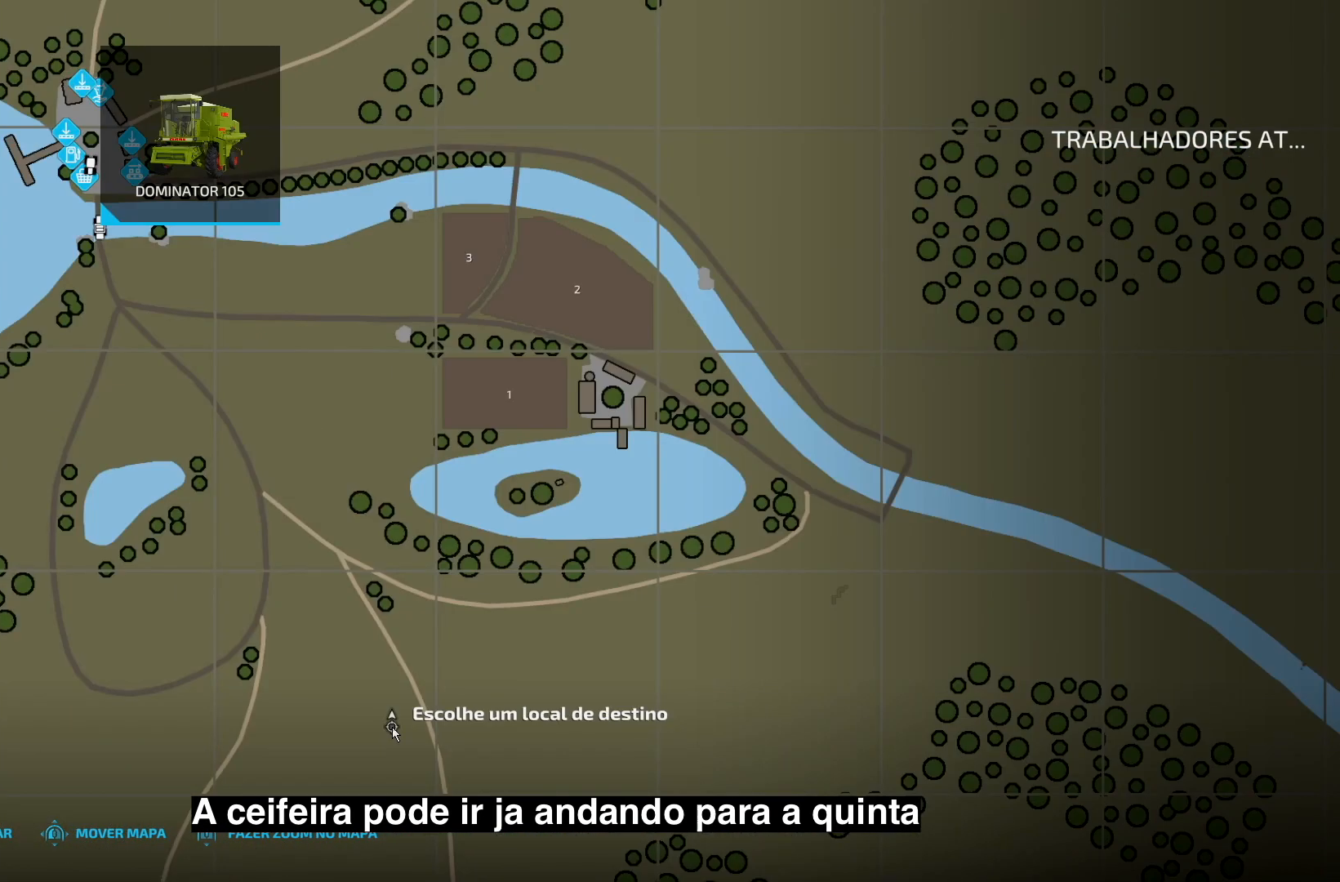
{"buttons": [], "left_stick": "center", "right_stick": "center", "events": []}
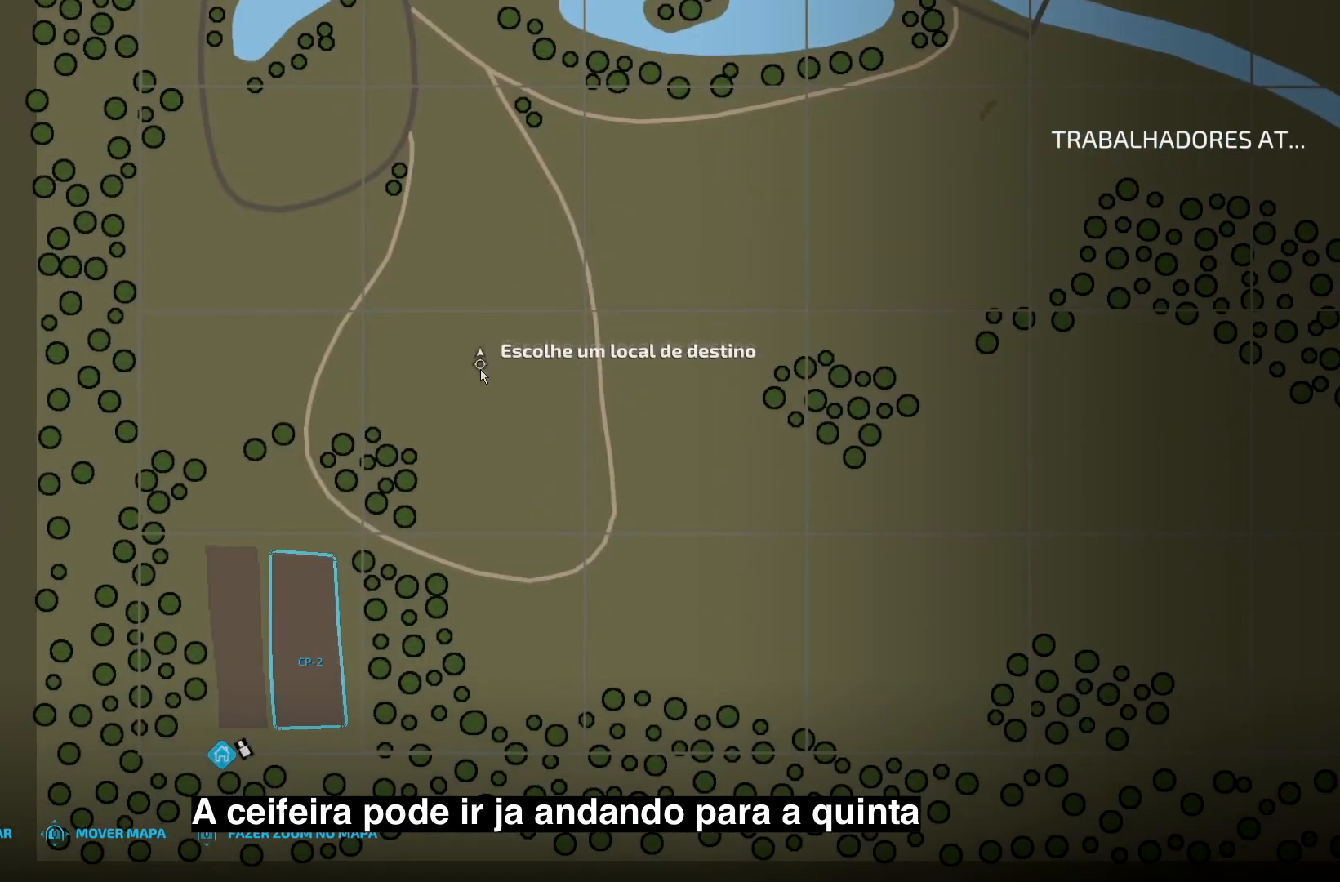
{"buttons": [], "left_stick": "center", "right_stick": "center", "events": []}